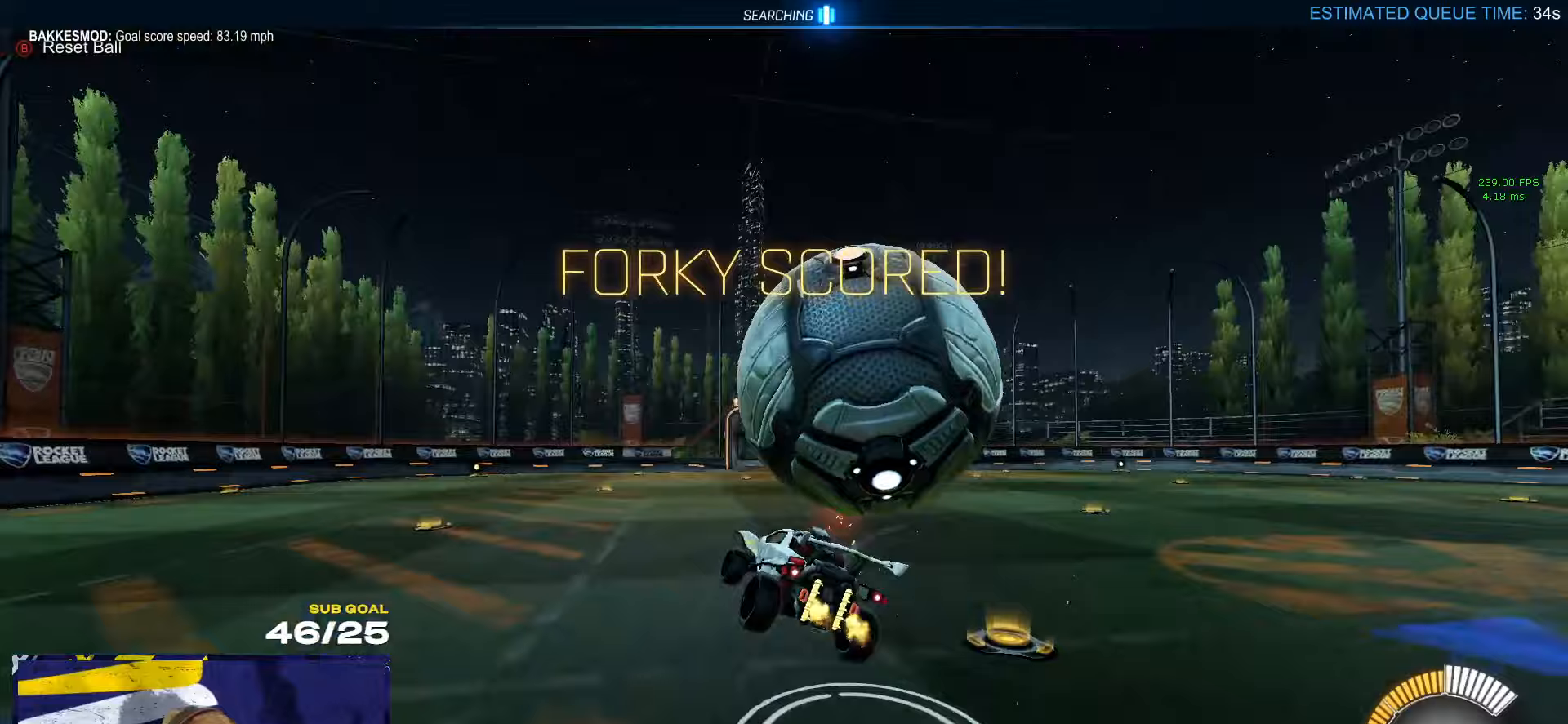
Gameplay with a controller (Xbox layout); each line is a JSON object with the inputs held at the frame after it (dt_ms = milliseconds from this image to that frame). "events" lists button and stick changes between this image and that frame as [ms after this image, input, new state], when the widget could be followed in between.
{"dt_ms": 200, "buttons": [], "left_stick": "down-right", "right_stick": "center", "events": [[100, "A", "up"]]}
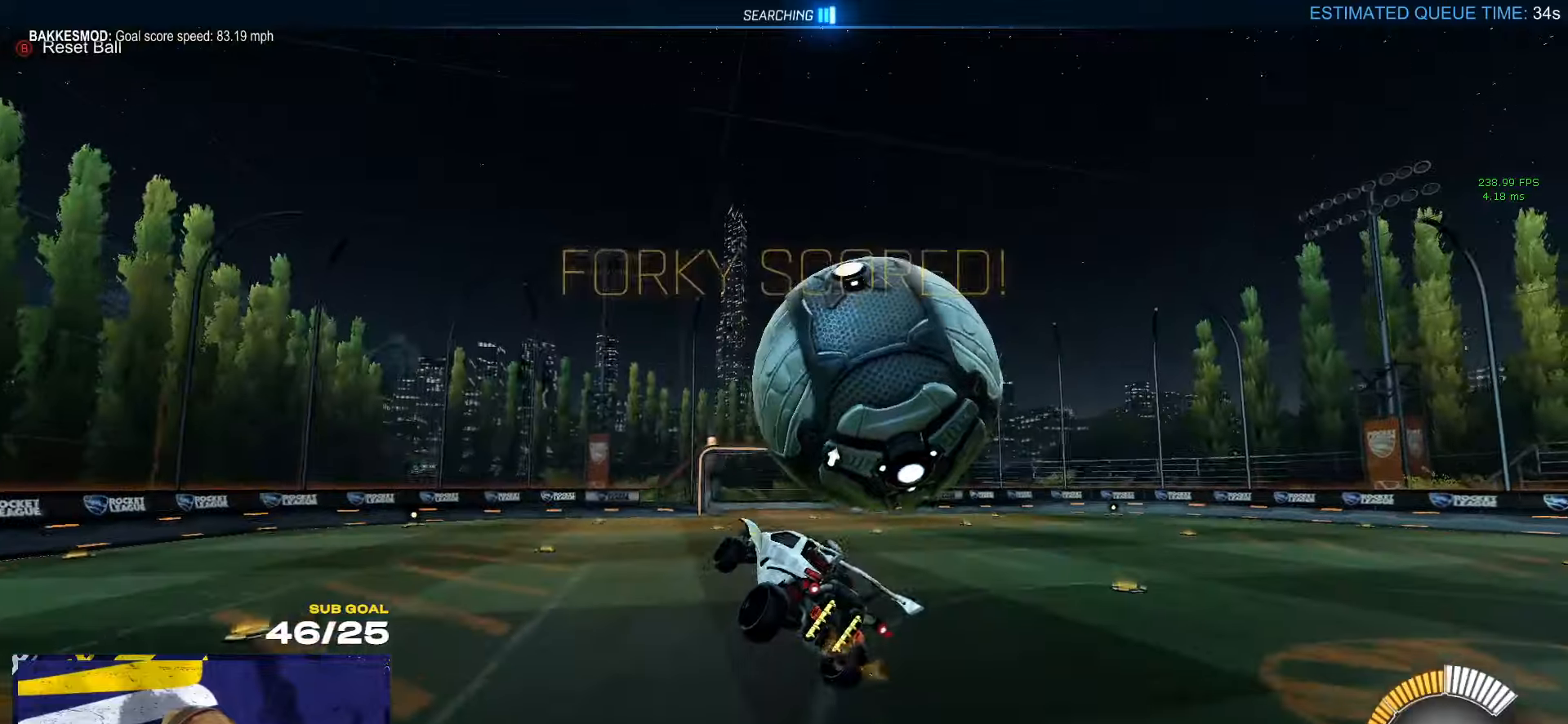
{"dt_ms": 500, "buttons": ["L1", "R1"], "left_stick": "up-left", "right_stick": "center", "events": [[183, "L1", "down"], [183, "left_stick", "up-left"], [250, "R1", "down"]]}
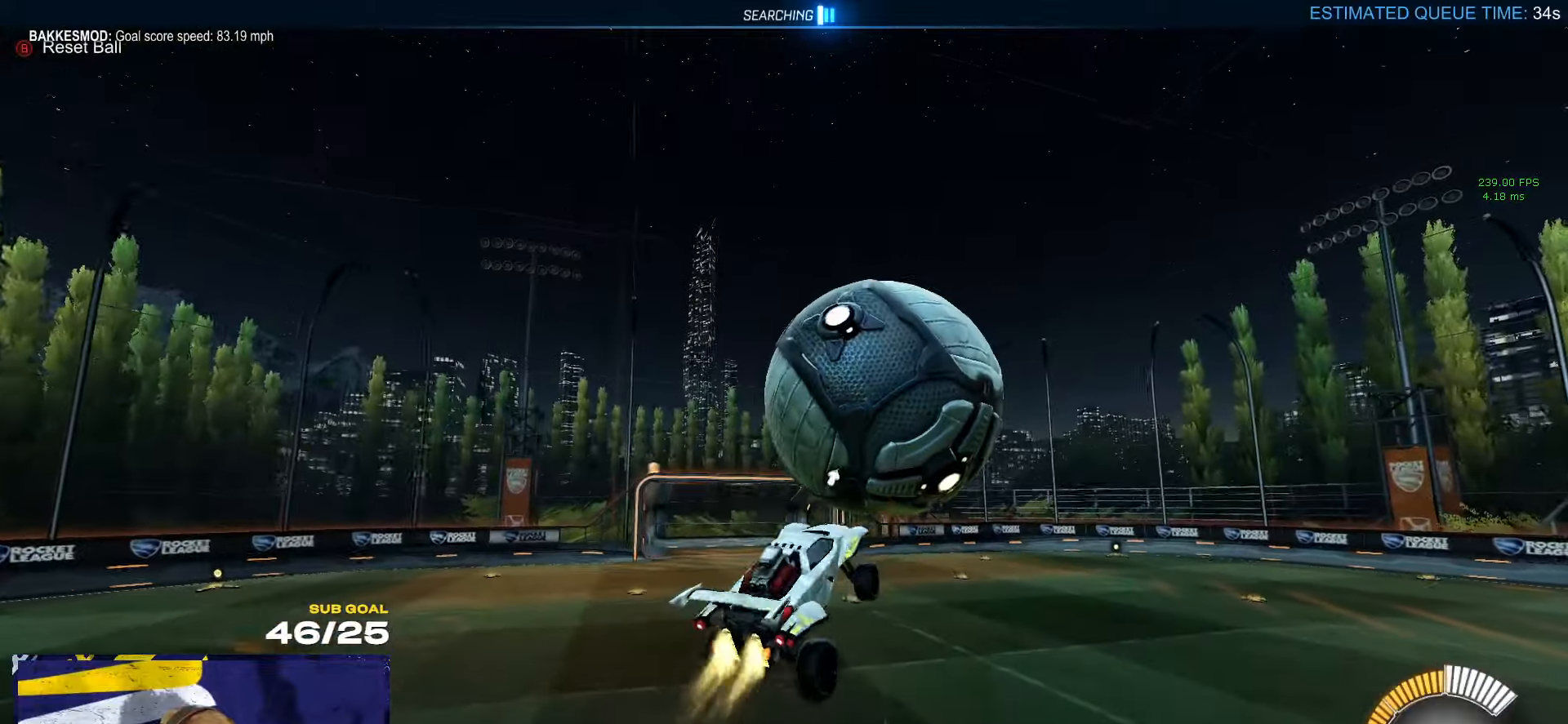
{"dt_ms": 500, "buttons": [], "left_stick": "up-right", "right_stick": "center", "events": [[167, "left_stick", "down-left"], [283, "L1", "up"], [317, "left_stick", "up-right"], [400, "R1", "up"]]}
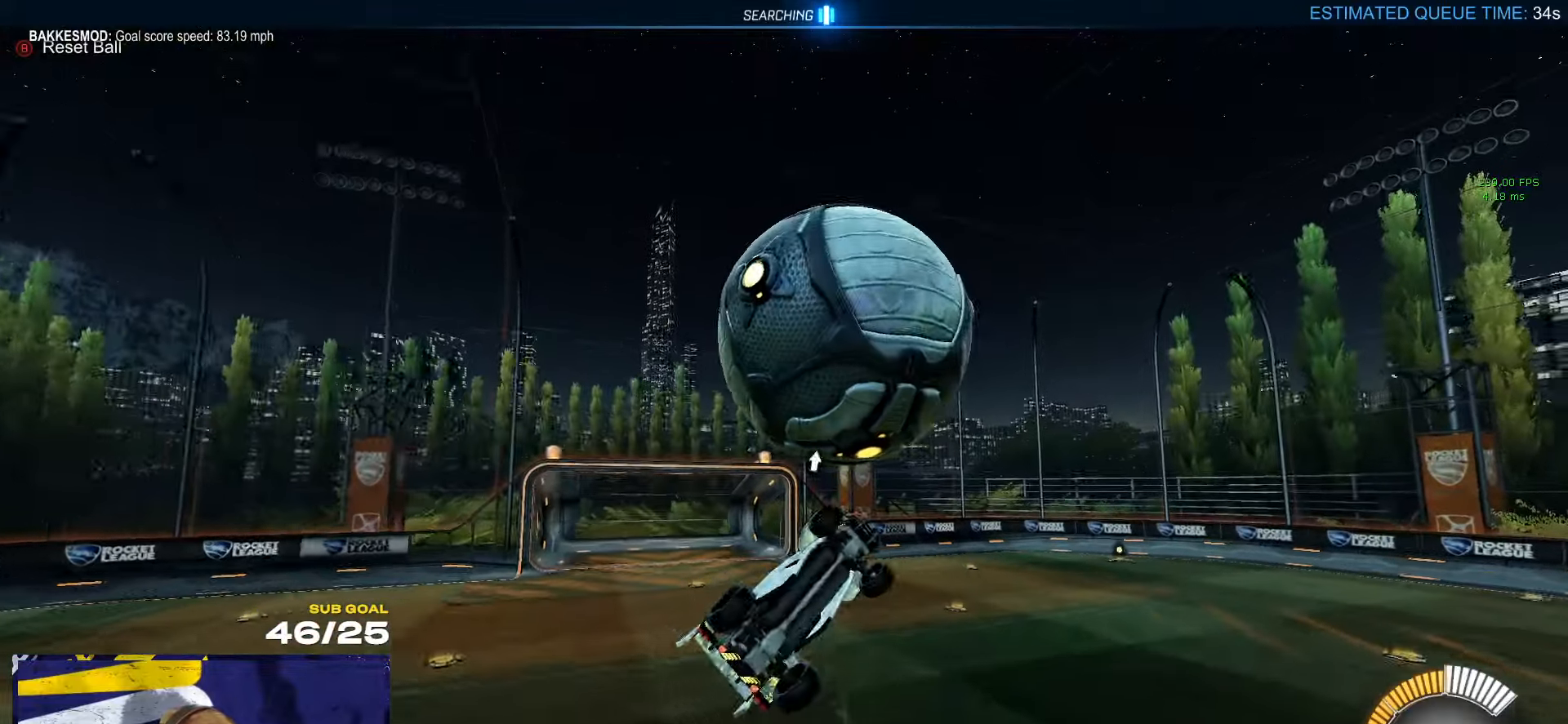
{"dt_ms": 500, "buttons": ["R1"], "left_stick": "down", "right_stick": "center", "events": [[317, "left_stick", "center"], [367, "R1", "down"], [400, "left_stick", "right"], [450, "left_stick", "down"]]}
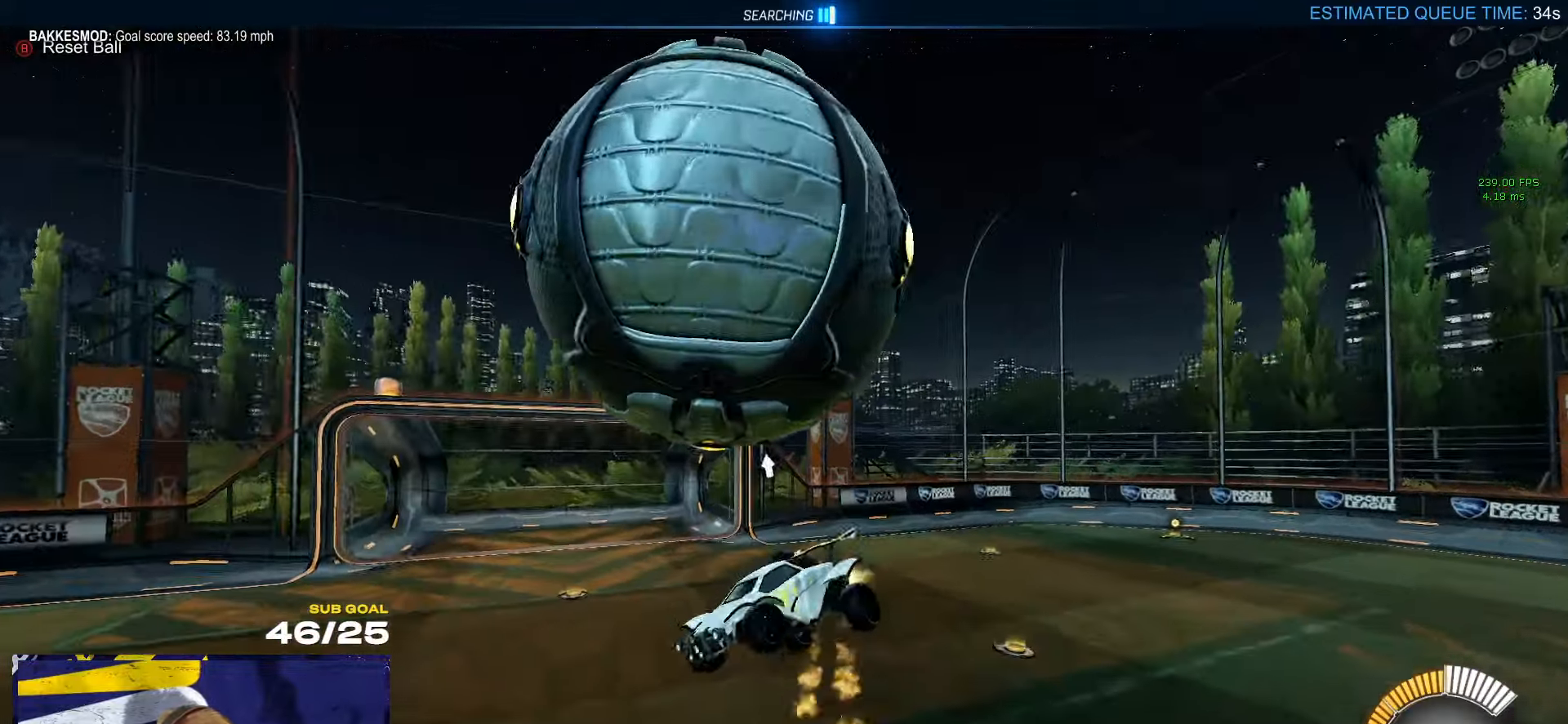
{"dt_ms": 500, "buttons": [], "left_stick": "right", "right_stick": "center", "events": [[100, "left_stick", "down-right"], [133, "X", "down"], [267, "left_stick", "right"], [350, "R1", "up"], [450, "X", "up"]]}
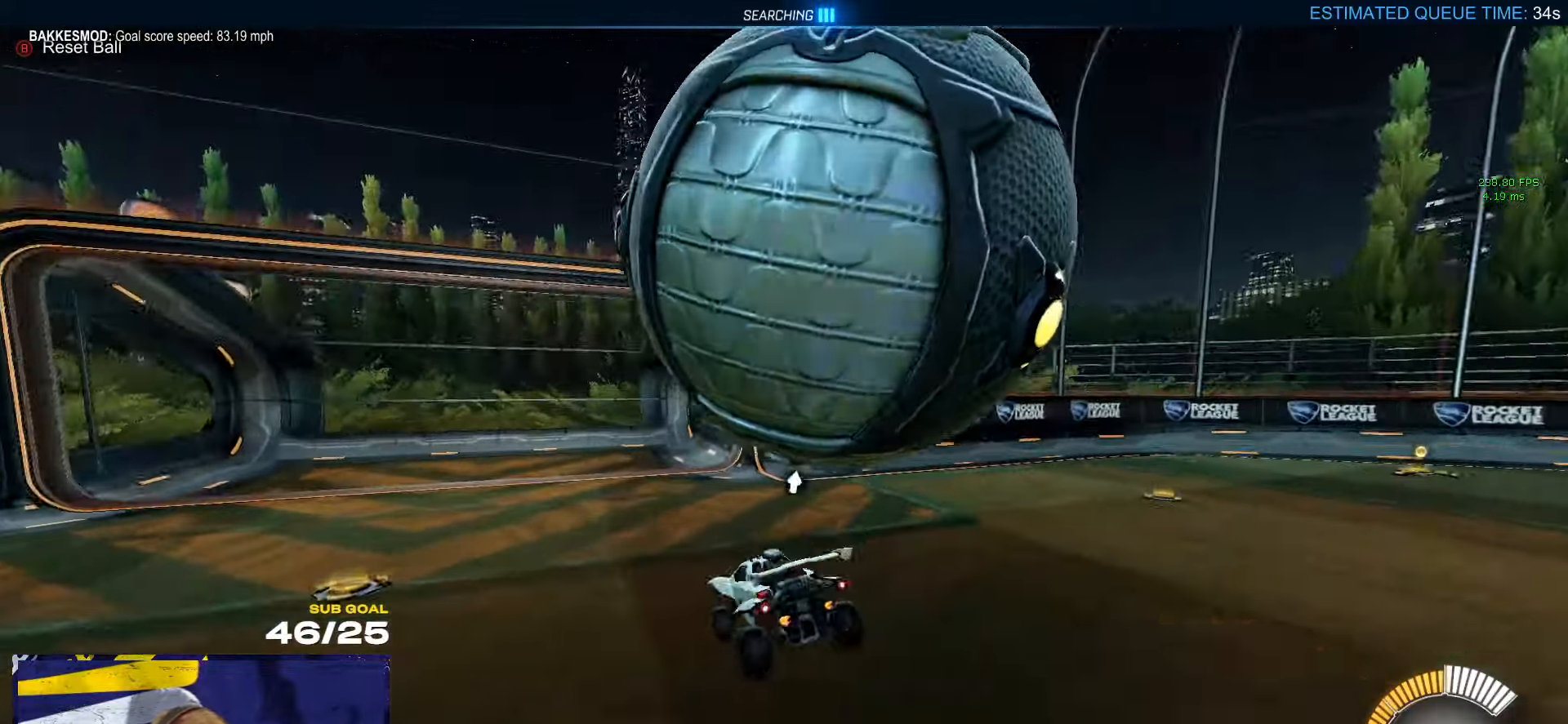
{"dt_ms": 500, "buttons": ["R1", "R2"], "left_stick": "left", "right_stick": "center", "events": [[33, "X", "down"], [50, "R2", "down"], [83, "left_stick", "down-left"], [117, "X", "up"], [350, "R1", "down"], [350, "left_stick", "center"], [467, "left_stick", "left"]]}
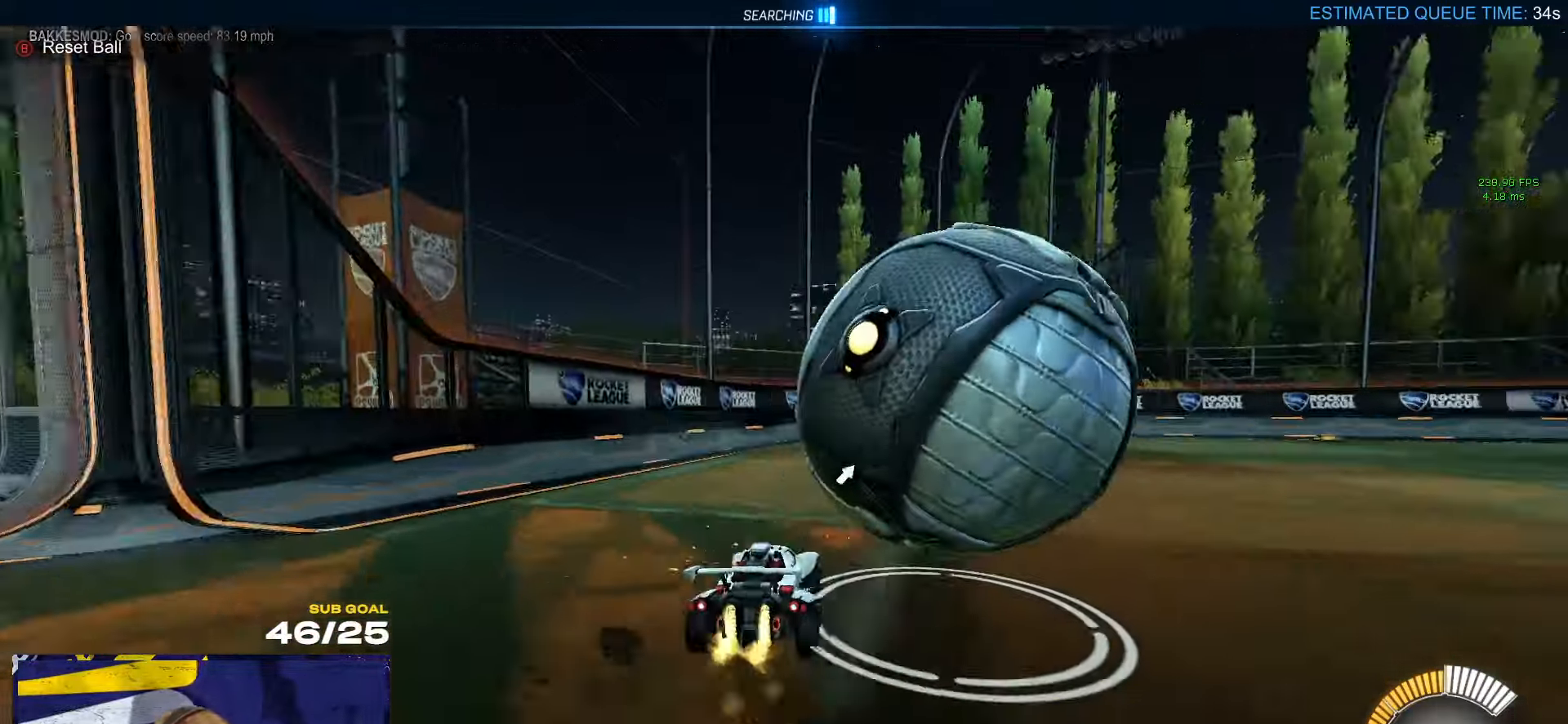
{"dt_ms": 500, "buttons": ["R1", "R2"], "left_stick": "center", "right_stick": "center", "events": [[33, "R1", "up"], [50, "R2", "up"], [50, "left_stick", "right"], [133, "left_stick", "center"], [167, "L2", "down"], [183, "left_stick", "left"], [267, "L2", "up"], [317, "R2", "down"], [383, "left_stick", "center"], [433, "R1", "down"]]}
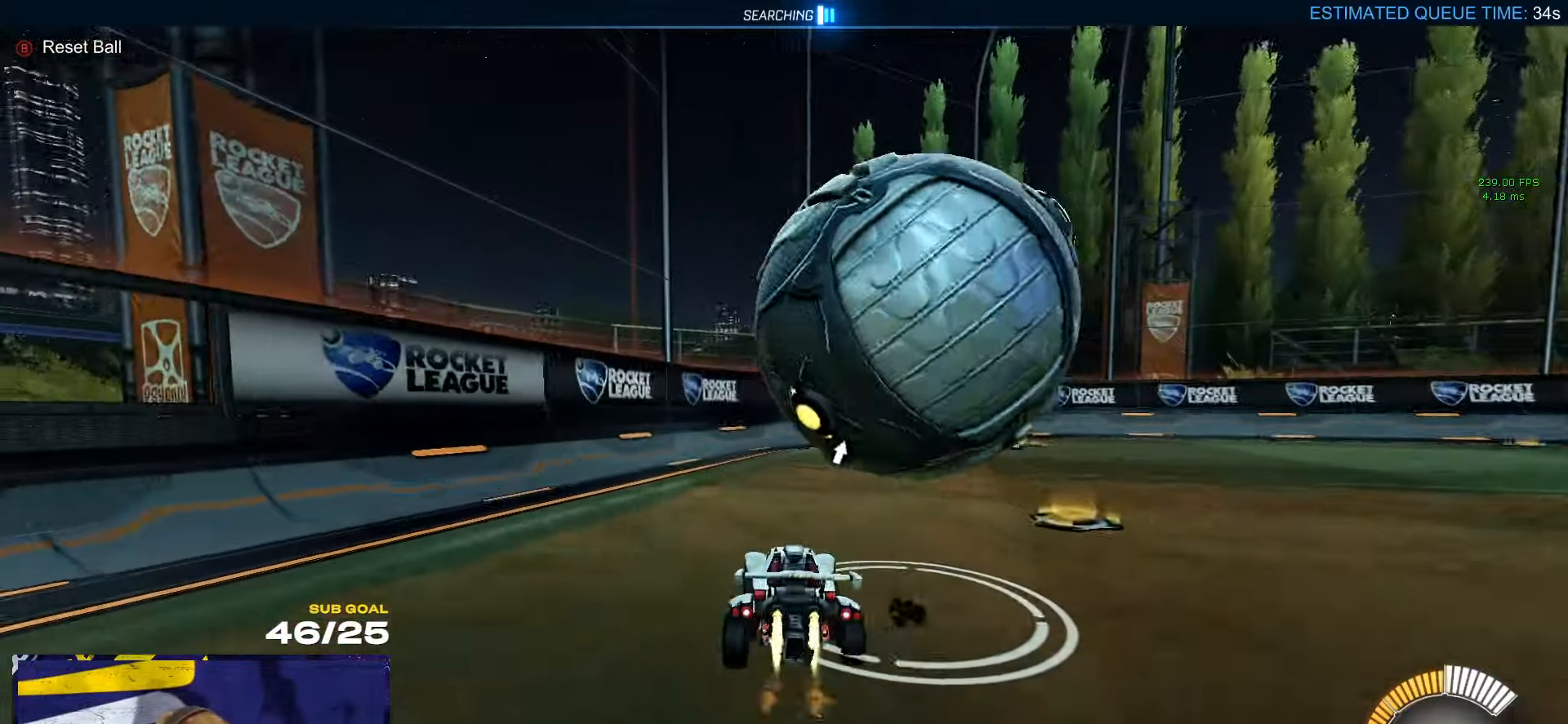
{"dt_ms": 500, "buttons": ["R1", "R2"], "left_stick": "right", "right_stick": "center", "events": [[83, "R1", "up"], [183, "left_stick", "right"], [367, "R1", "down"]]}
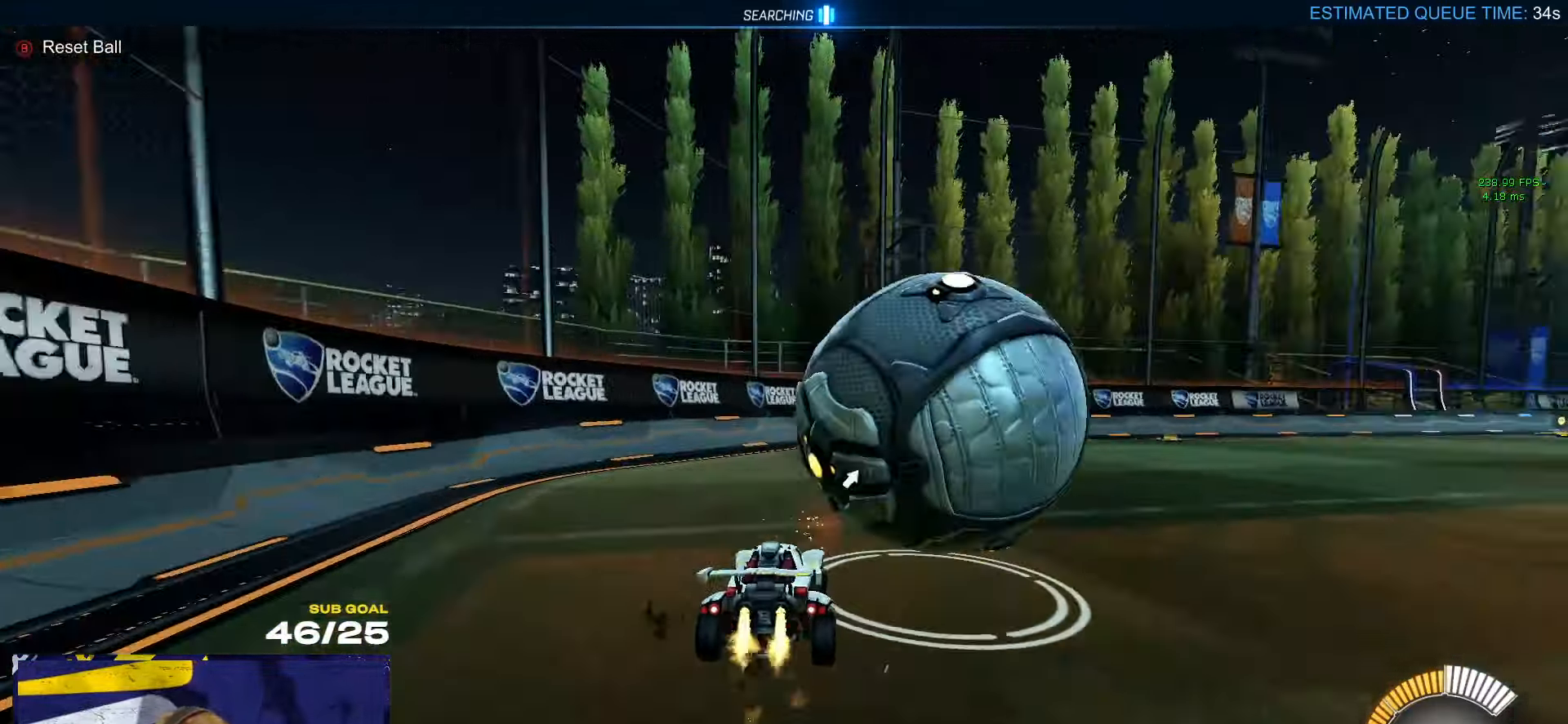
{"dt_ms": 500, "buttons": [], "left_stick": "center", "right_stick": "center", "events": [[117, "R1", "up"], [267, "A", "down"], [283, "R1", "down"], [283, "left_stick", "down"], [333, "R1", "up"], [383, "R2", "up"], [467, "A", "up"], [500, "left_stick", "center"]]}
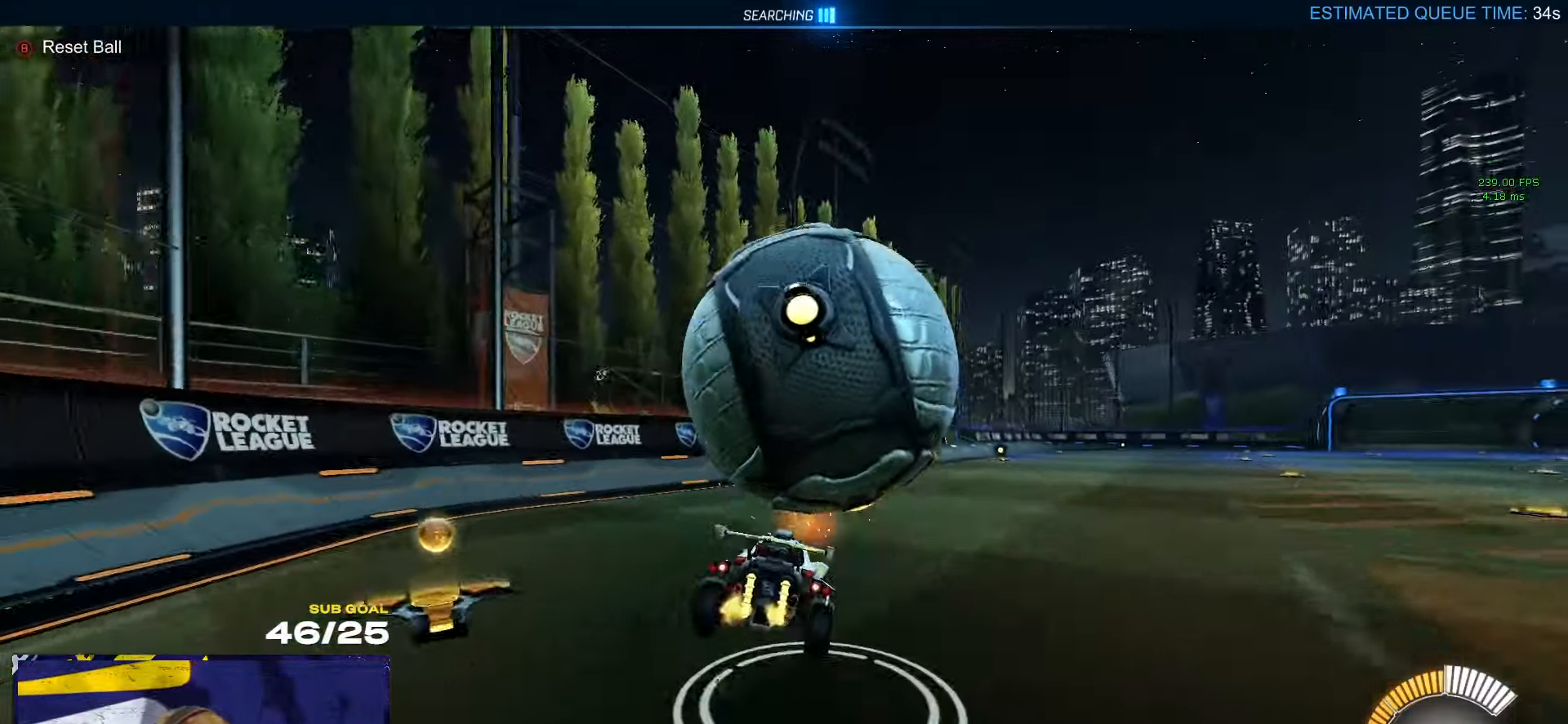
{"dt_ms": 500, "buttons": [], "left_stick": "up-left", "right_stick": "center", "events": [[33, "A", "down"], [83, "left_stick", "down-left"], [267, "A", "up"], [500, "left_stick", "up-left"]]}
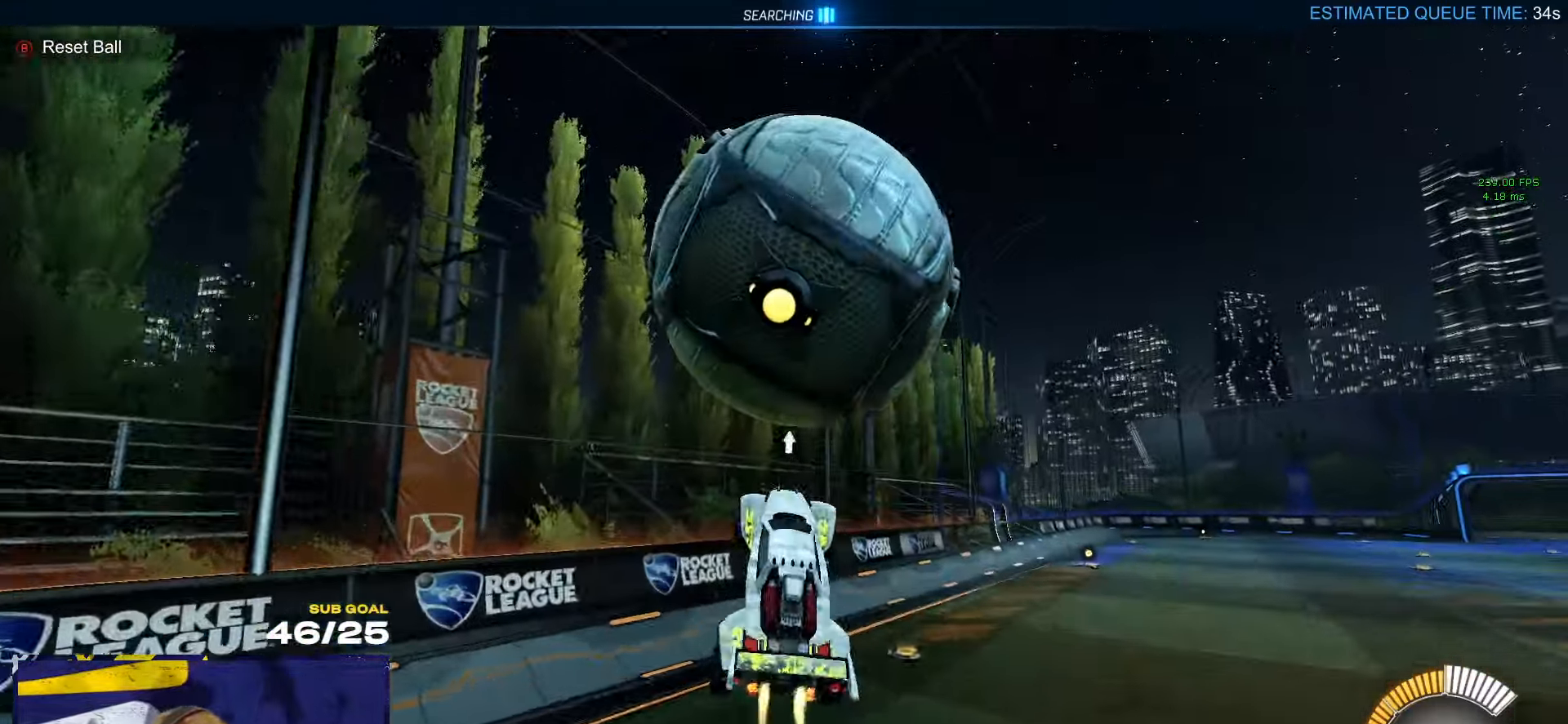
{"dt_ms": 500, "buttons": ["X", "R1", "L3"], "left_stick": "up-right", "right_stick": "center", "events": [[17, "R1", "down"], [33, "left_stick", "up-right"], [133, "R1", "up"], [183, "left_stick", "center"], [300, "R1", "down"], [317, "left_stick", "up-right"], [350, "X", "down"], [450, "L3", "down"]]}
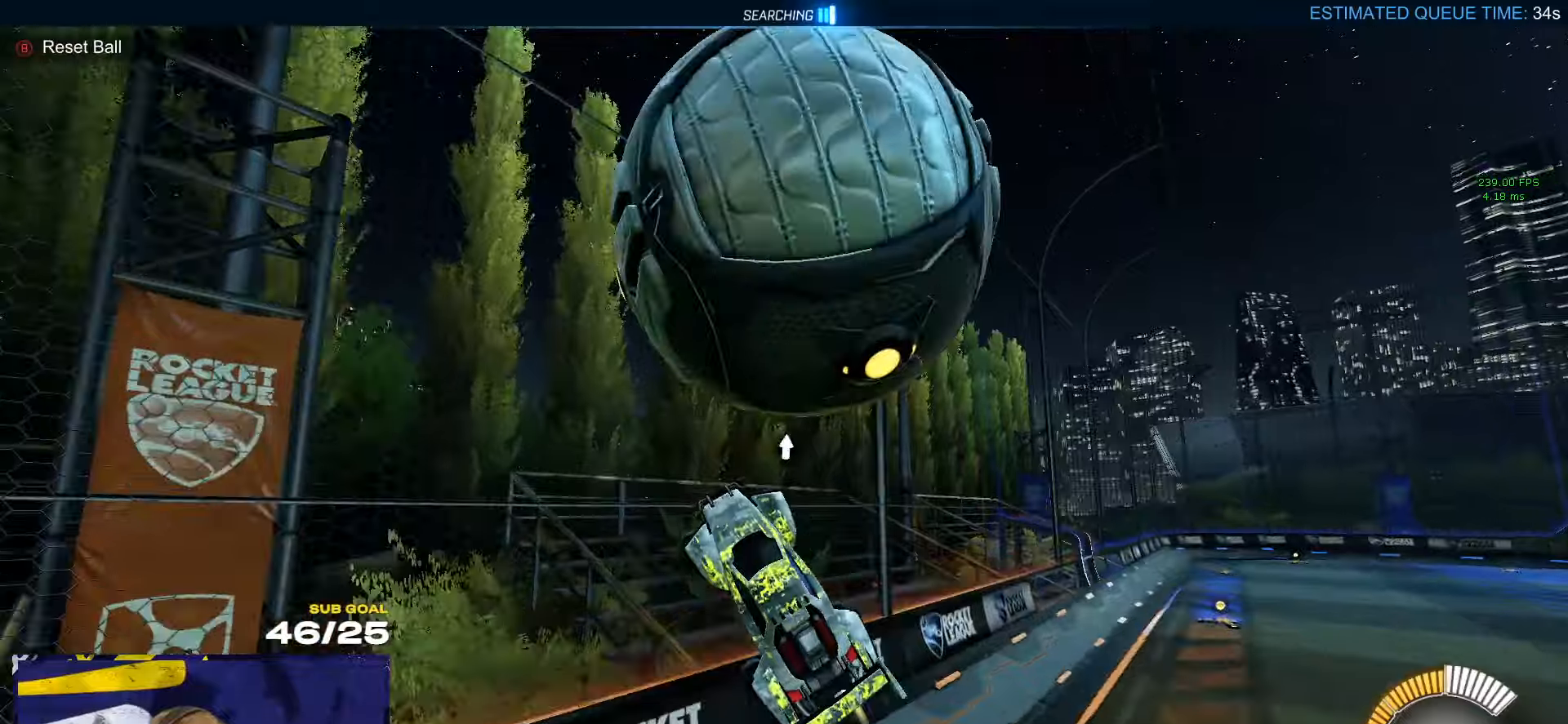
{"dt_ms": 500, "buttons": ["R2"], "left_stick": "right", "right_stick": "center", "events": [[50, "left_stick", "right"], [84, "L3", "up"], [200, "R1", "up"], [200, "X", "up"], [234, "R2", "down"], [367, "Y", "down"], [434, "Y", "up"]]}
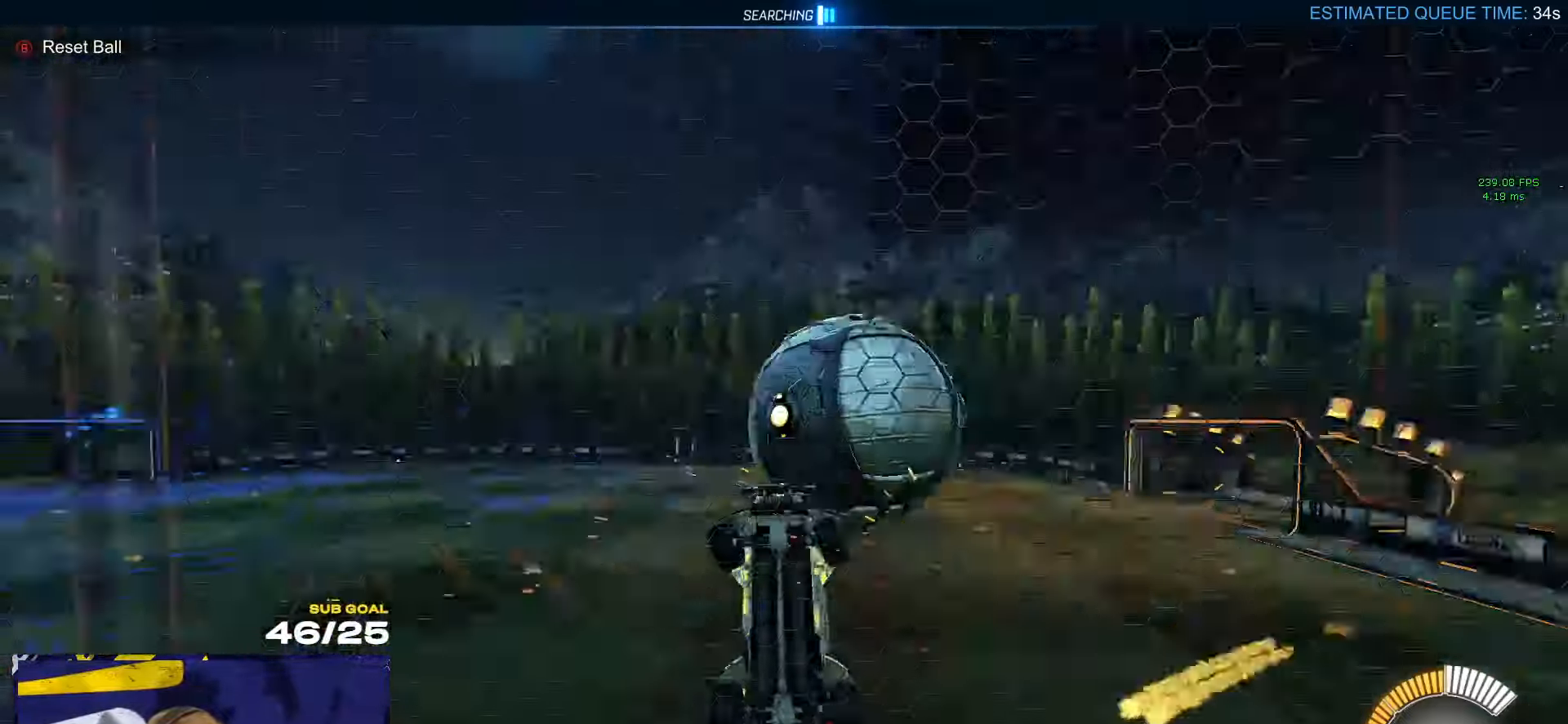
{"dt_ms": 500, "buttons": ["R2"], "left_stick": "right", "right_stick": "center", "events": []}
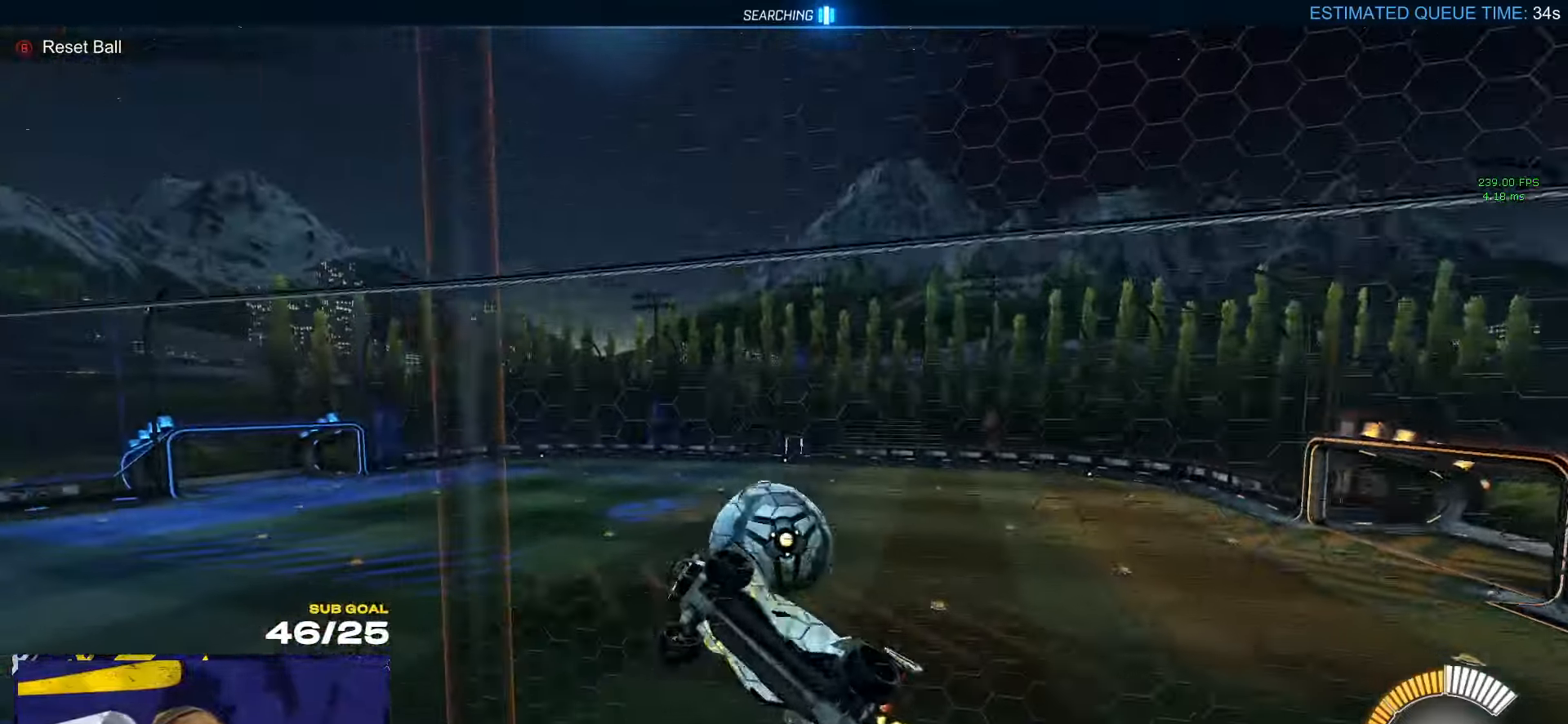
{"dt_ms": 500, "buttons": ["R2"], "left_stick": "right", "right_stick": "center", "events": [[84, "X", "down"], [150, "X", "up"]]}
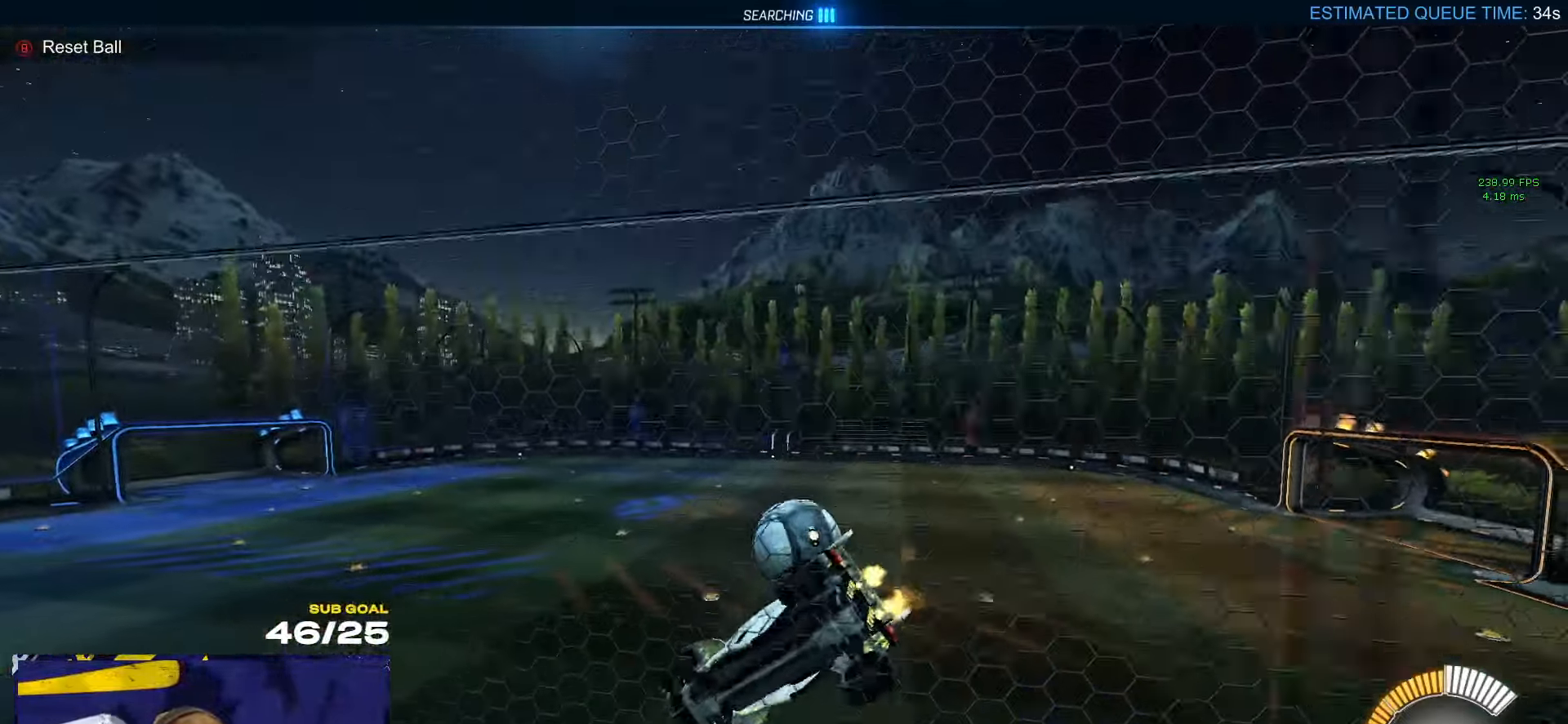
{"dt_ms": 500, "buttons": ["R1", "R2"], "left_stick": "center", "right_stick": "center", "events": [[34, "R1", "down"], [117, "left_stick", "center"], [384, "left_stick", "right"], [434, "left_stick", "center"]]}
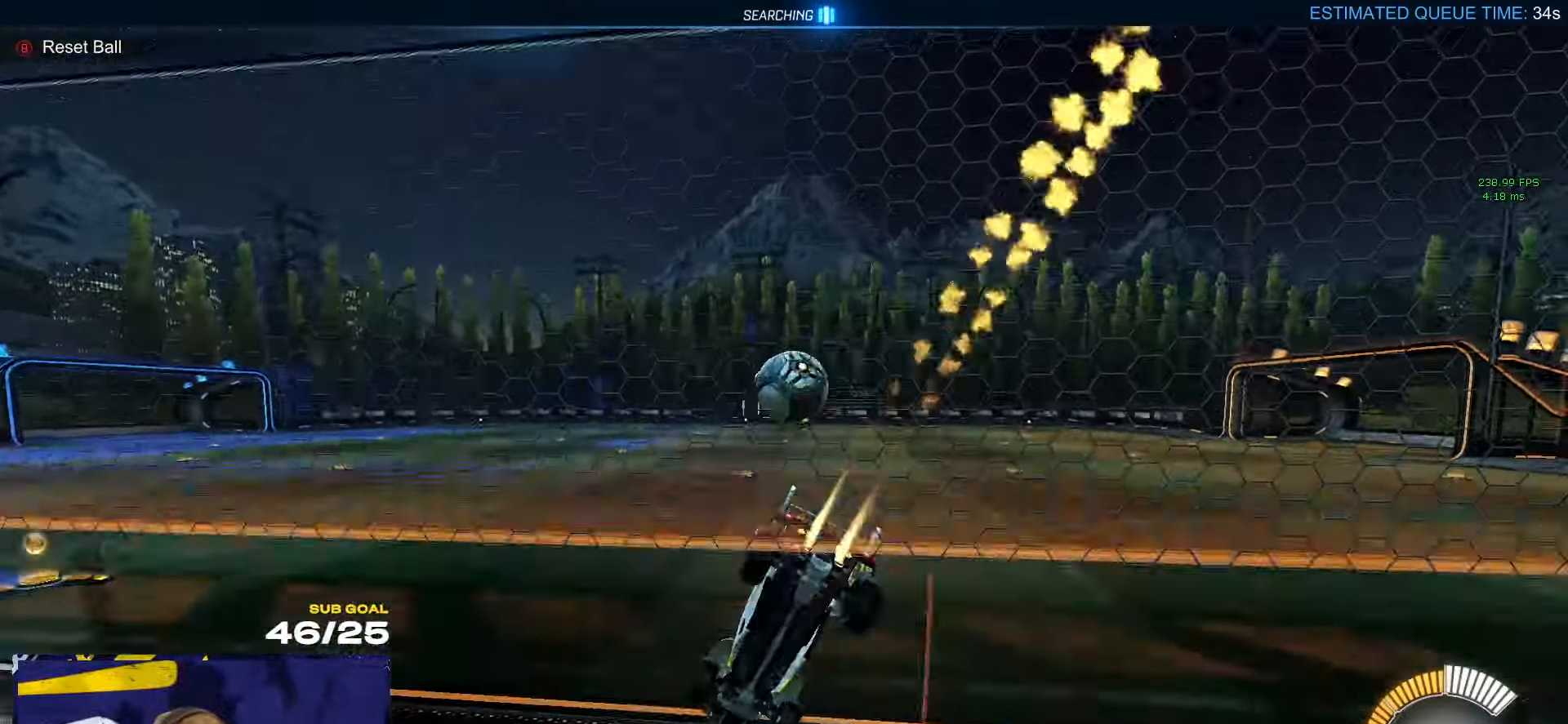
{"dt_ms": 500, "buttons": ["A", "R1", "R2", "L3"], "left_stick": "down", "right_stick": "center", "events": [[250, "left_stick", "right"], [350, "A", "down"], [367, "left_stick", "down"], [400, "L3", "down"]]}
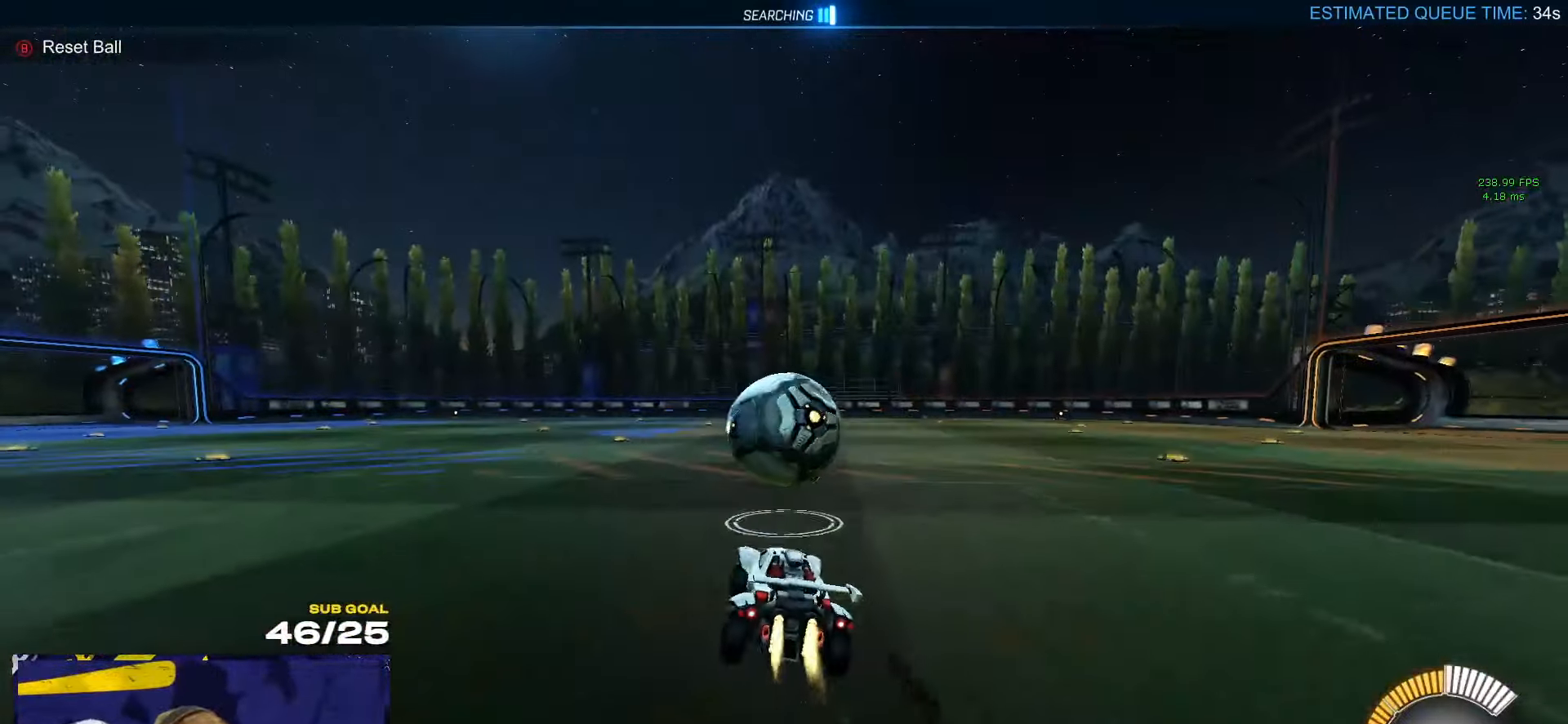
{"dt_ms": 500, "buttons": ["R2"], "left_stick": "down", "right_stick": "center", "events": [[84, "A", "up"], [100, "L1", "down"], [100, "left_stick", "up-left"], [167, "L3", "up"], [184, "A", "down"], [250, "left_stick", "down"], [300, "A", "up"], [300, "L1", "up"], [417, "R1", "up"]]}
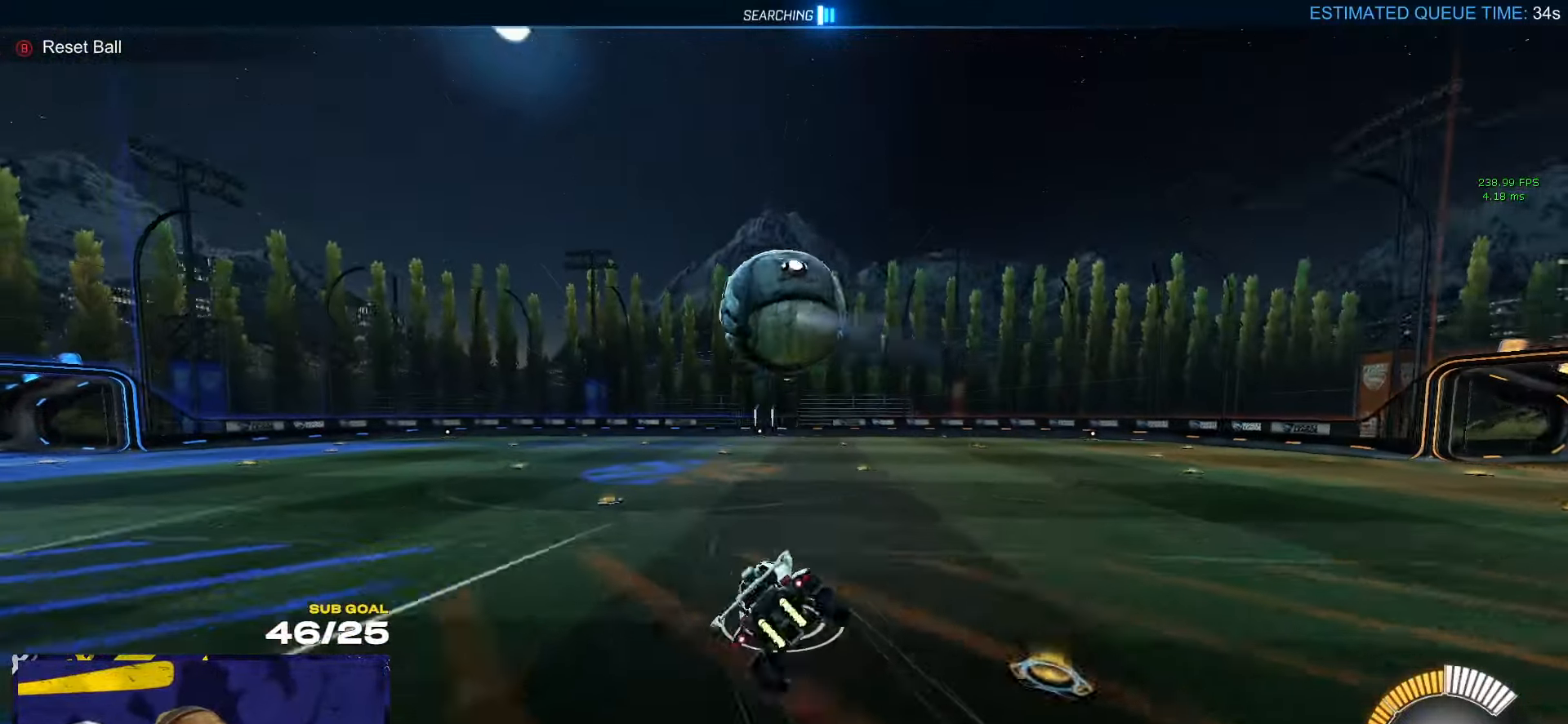
{"dt_ms": 500, "buttons": ["L1", "R2"], "left_stick": "down-left", "right_stick": "center", "events": [[84, "L1", "down"], [117, "left_stick", "down-left"]]}
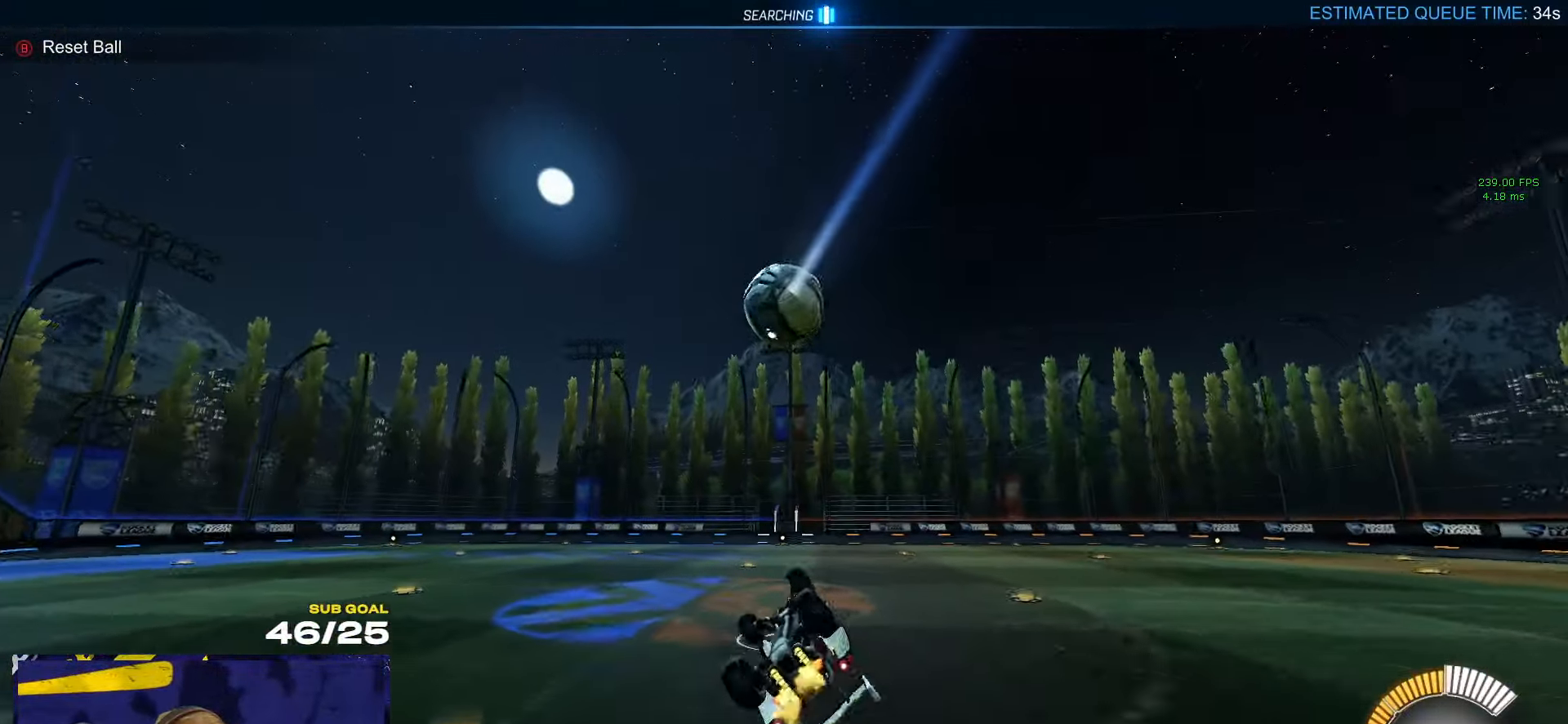
{"dt_ms": 500, "buttons": ["R1", "R2"], "left_stick": "right", "right_stick": "center", "events": [[250, "L1", "up"], [367, "left_stick", "center"], [434, "left_stick", "right"], [484, "R1", "down"]]}
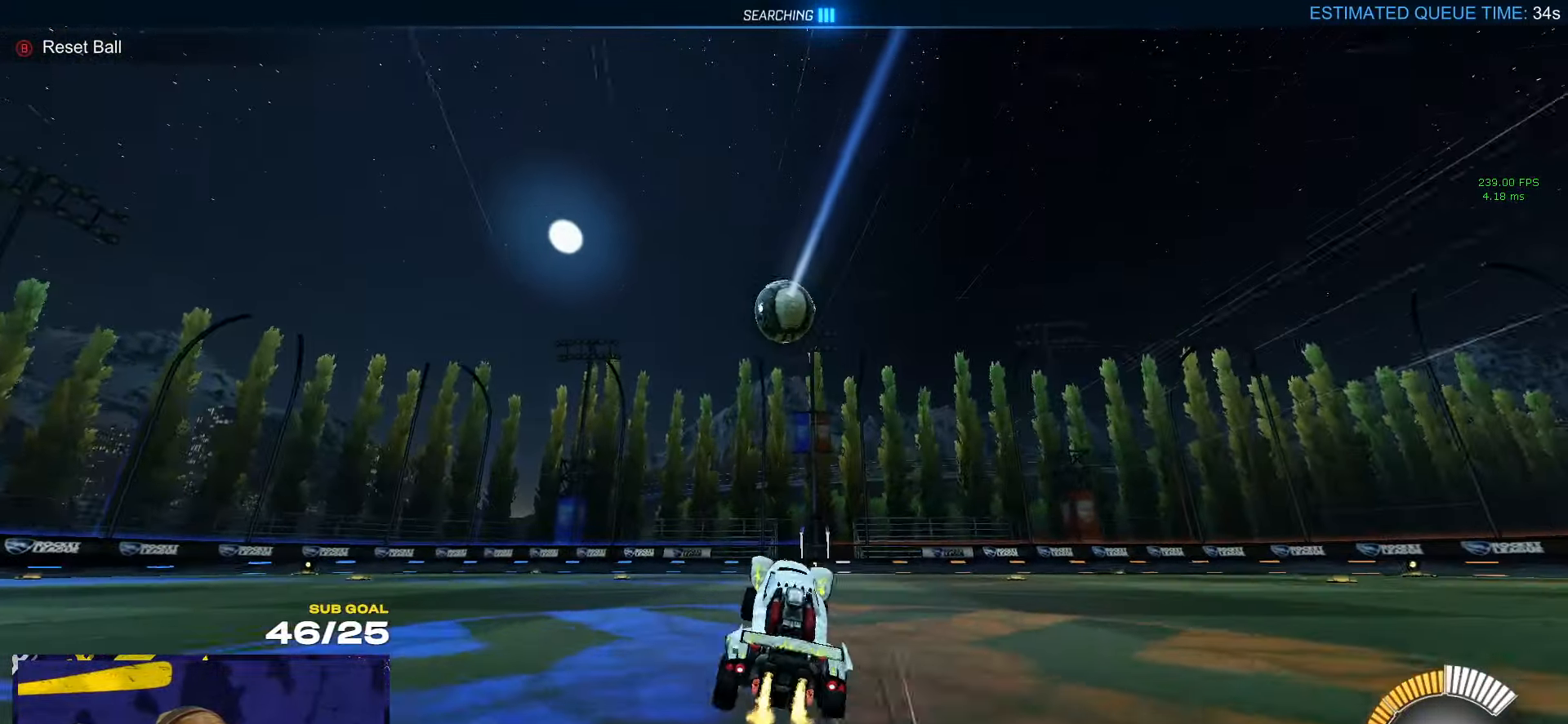
{"dt_ms": 500, "buttons": ["R2"], "left_stick": "right", "right_stick": "center", "events": [[350, "R1", "up"]]}
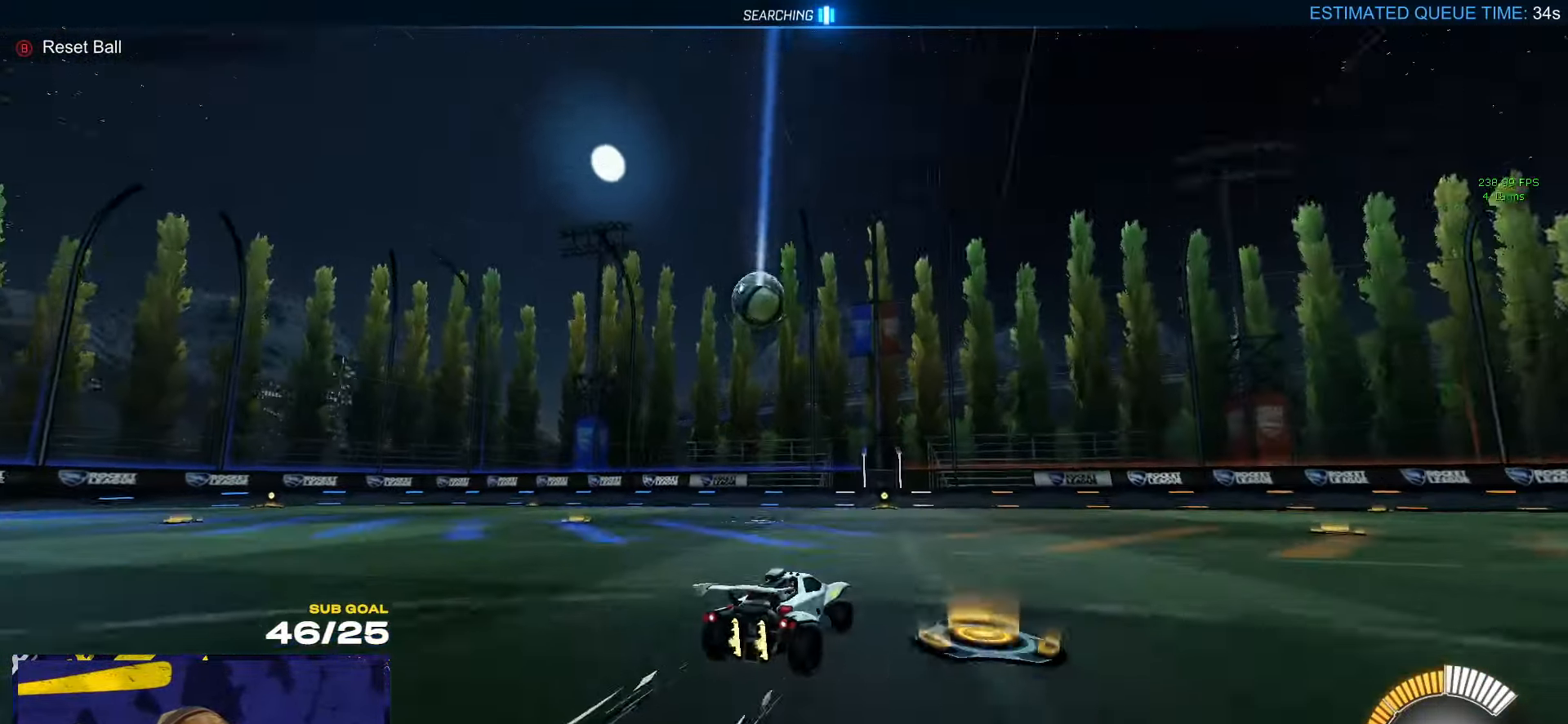
{"dt_ms": 500, "buttons": ["X", "R2"], "left_stick": "left", "right_stick": "center", "events": [[67, "left_stick", "center"], [267, "left_stick", "left"], [417, "X", "down"]]}
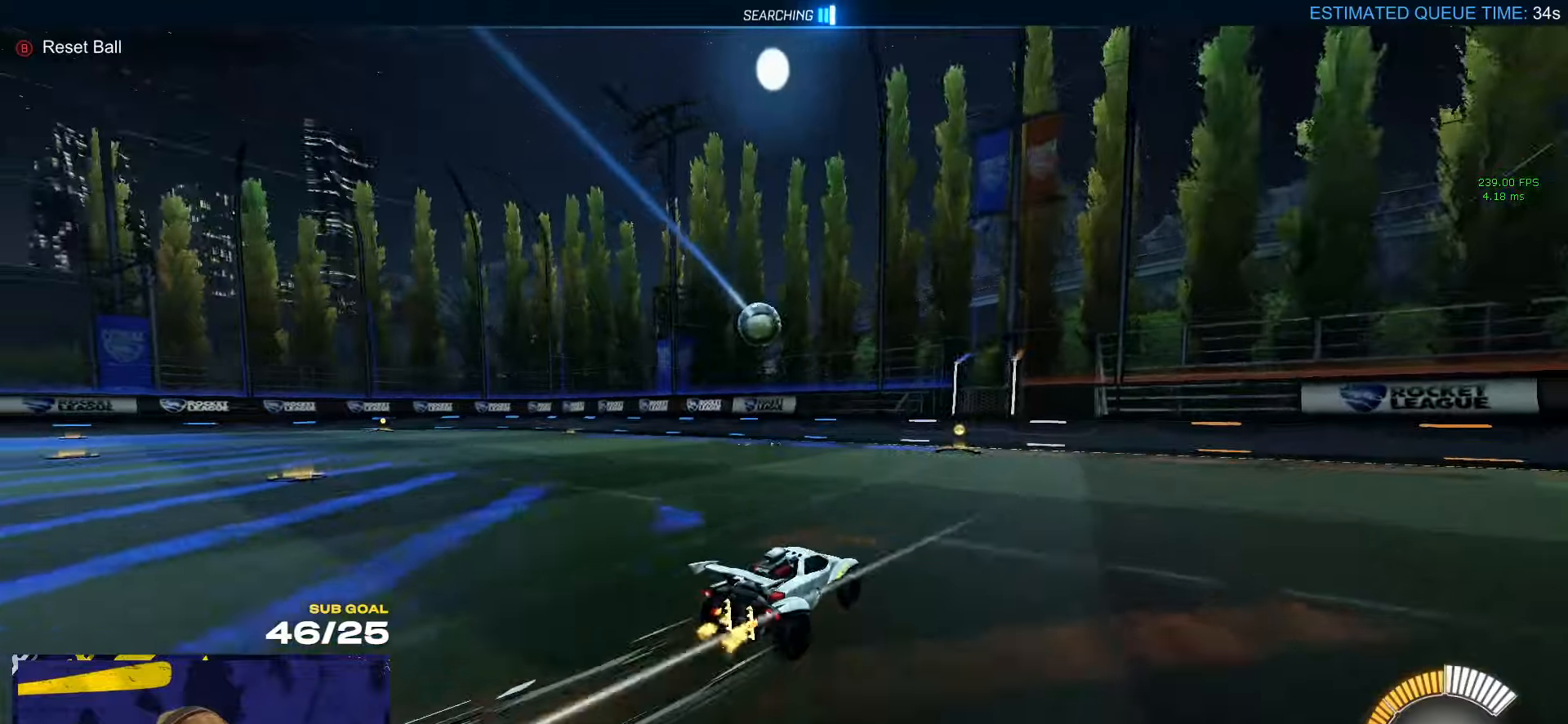
{"dt_ms": 500, "buttons": ["R1", "R2"], "left_stick": "left", "right_stick": "center", "events": [[66, "X", "up"], [500, "R1", "down"]]}
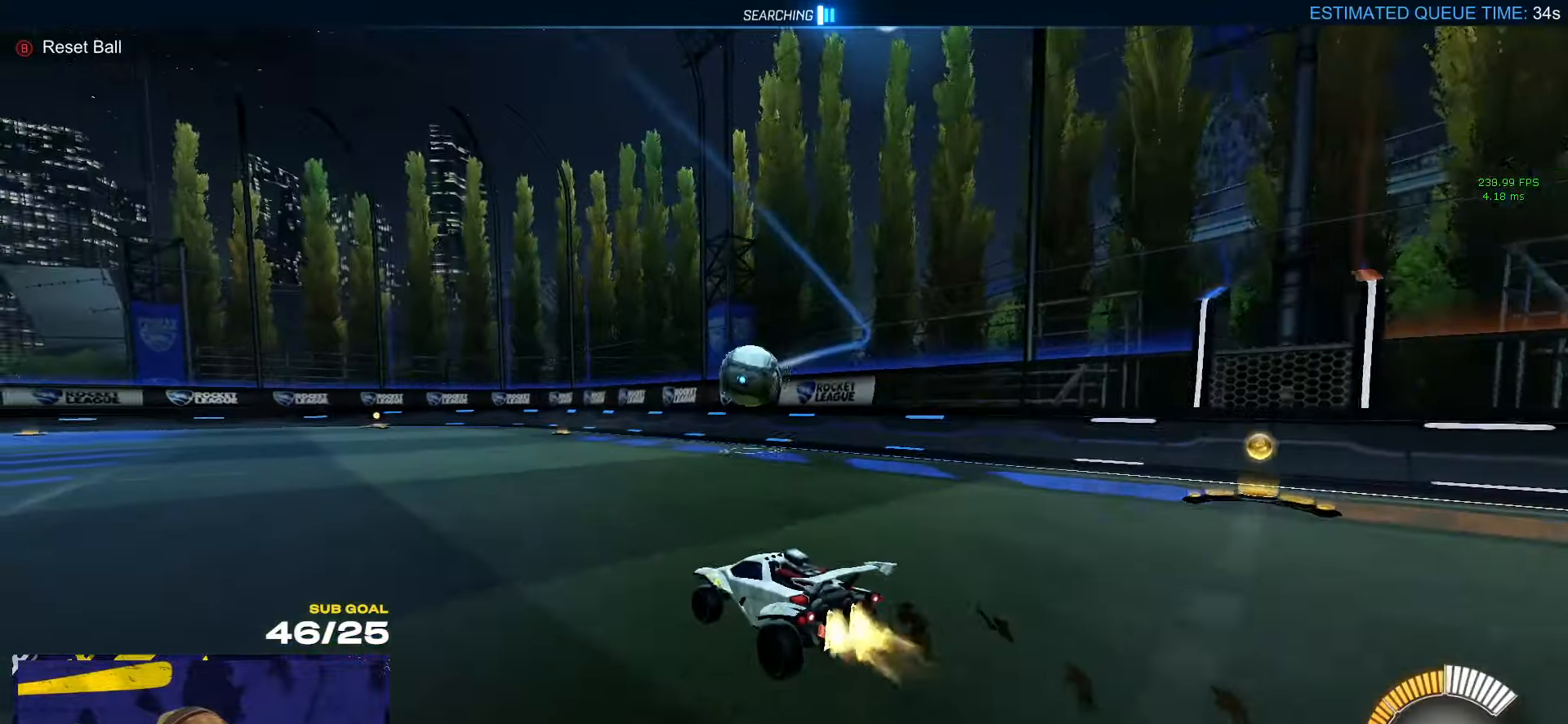
{"dt_ms": 500, "buttons": ["R1", "R2"], "left_stick": "center", "right_stick": "center", "events": [[50, "left_stick", "center"], [83, "R1", "up"], [133, "R1", "down"], [316, "left_stick", "right"], [333, "A", "down"], [400, "left_stick", "down-right"], [500, "A", "up"], [500, "left_stick", "center"]]}
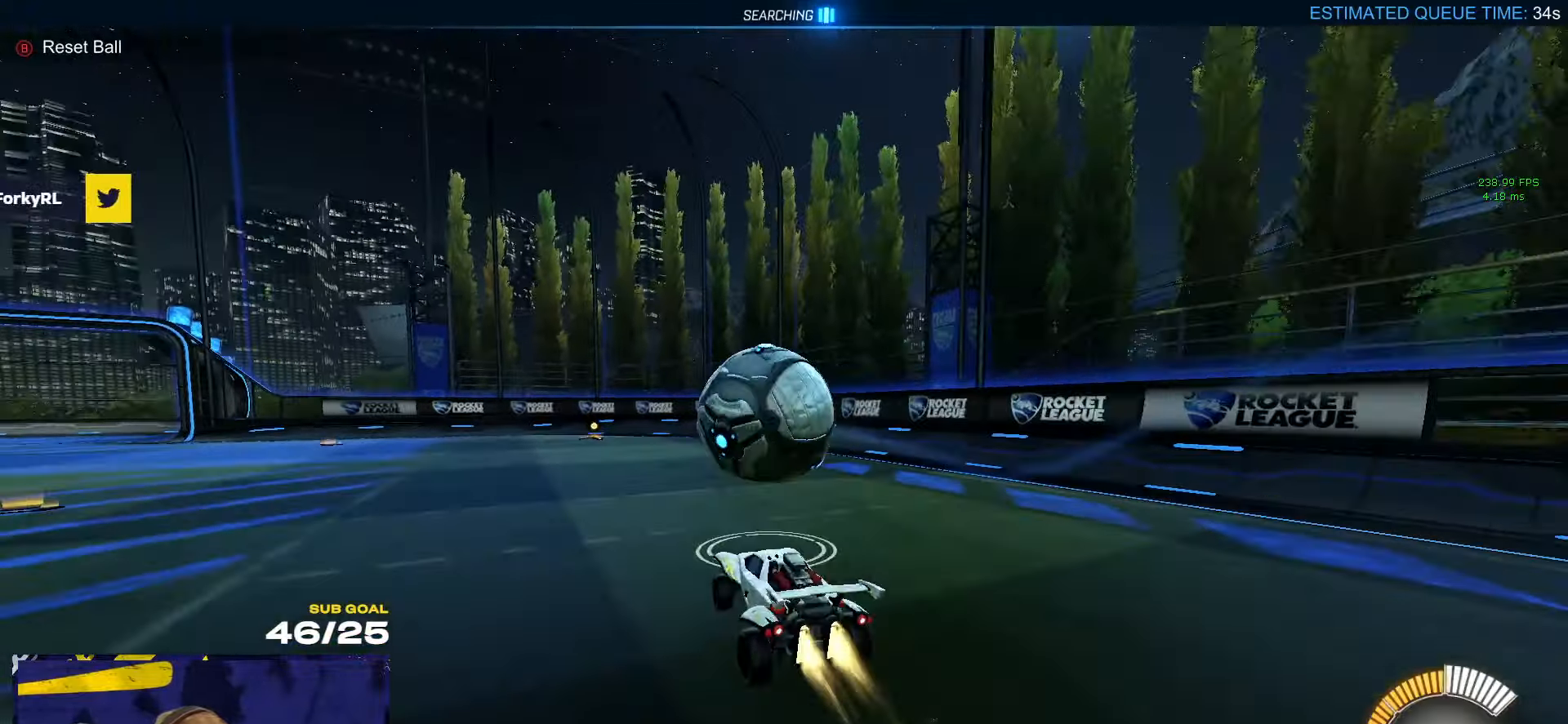
{"dt_ms": 500, "buttons": [], "left_stick": "down-left", "right_stick": "center", "events": [[16, "R2", "up"], [66, "A", "down"], [133, "left_stick", "down-left"], [150, "L1", "down"], [266, "A", "up"], [350, "R1", "up"], [500, "L1", "up"]]}
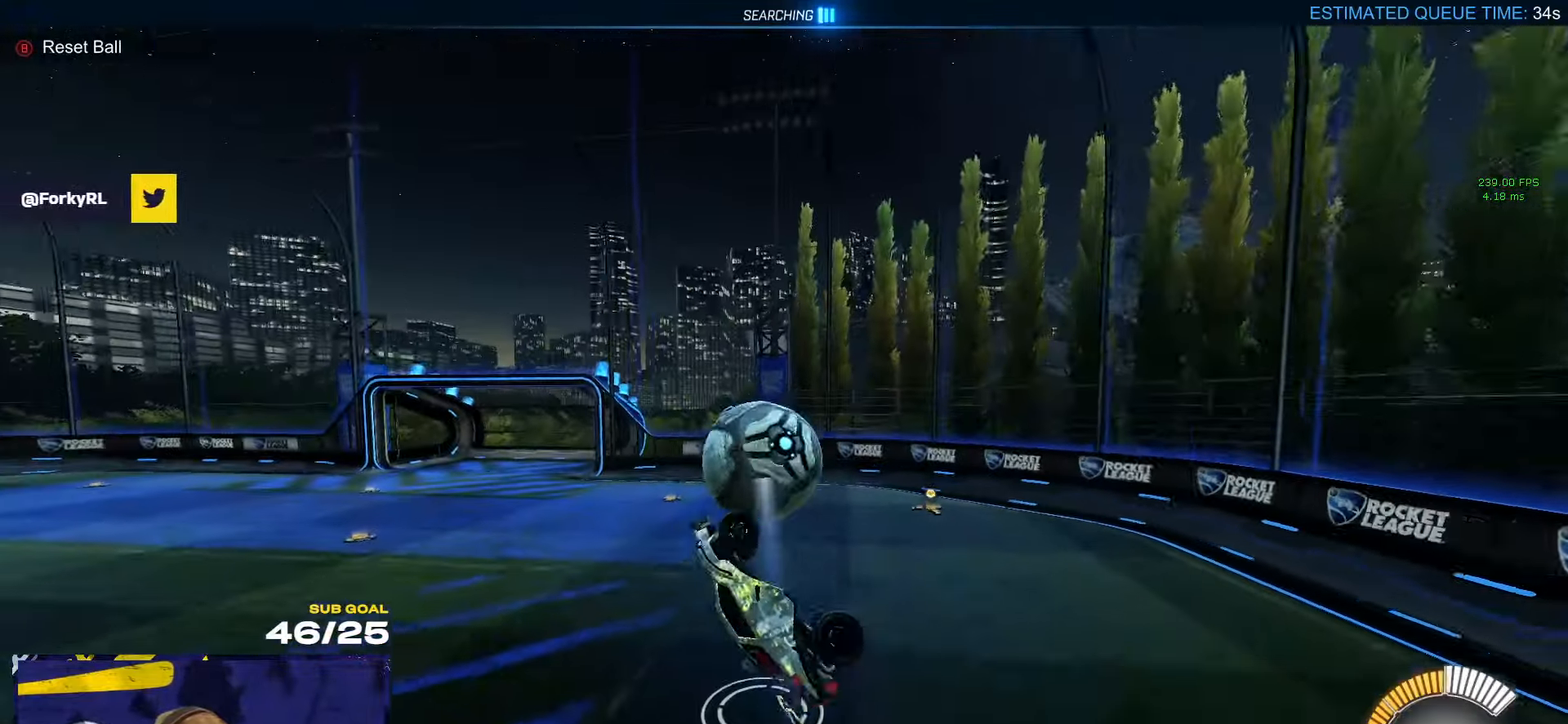
{"dt_ms": 500, "buttons": ["L1"], "left_stick": "down-left", "right_stick": "center", "events": [[100, "L1", "down"], [166, "R1", "down"], [283, "left_stick", "left"], [416, "R1", "up"], [483, "left_stick", "down-left"]]}
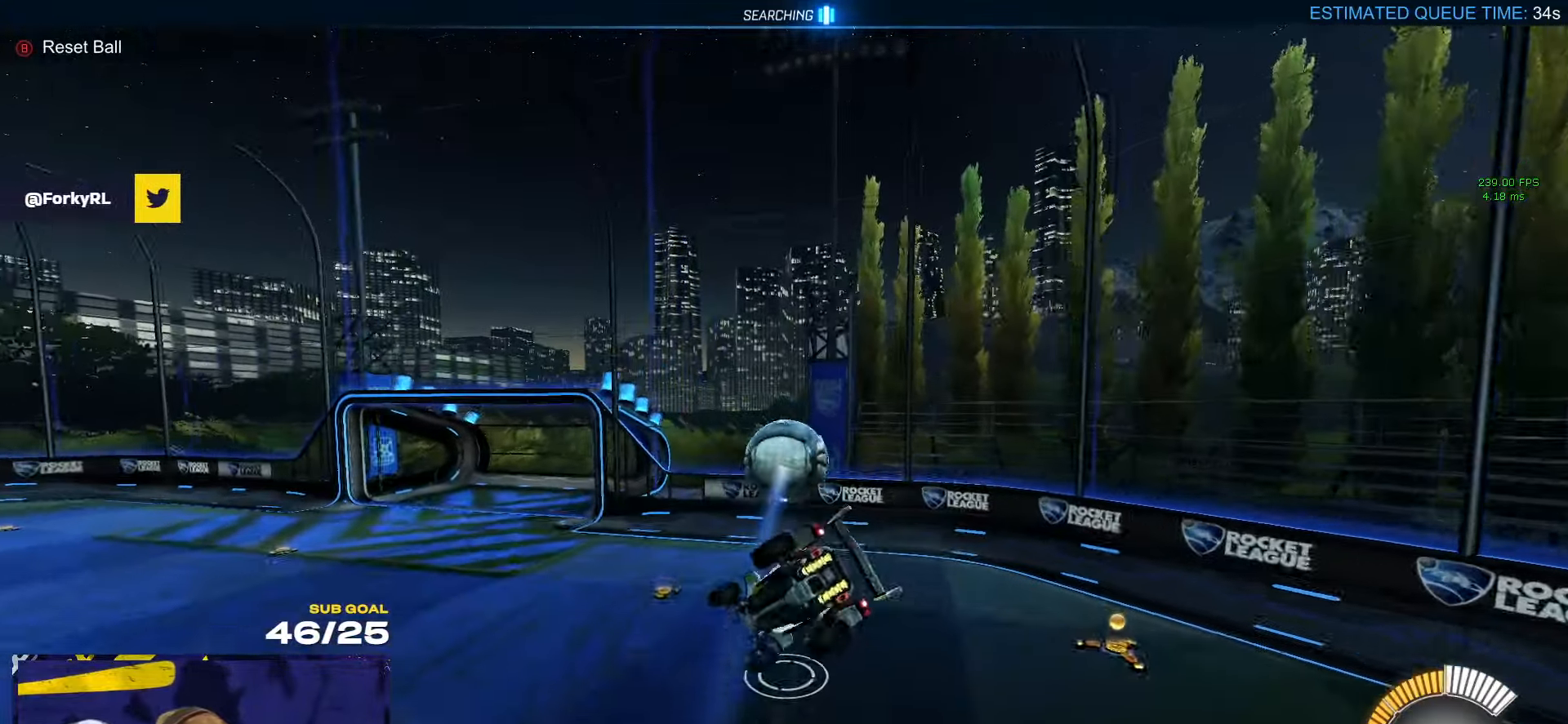
{"dt_ms": 500, "buttons": [], "left_stick": "up", "right_stick": "center", "events": [[116, "left_stick", "left"], [216, "R1", "down"], [333, "L1", "up"], [333, "Y", "down"], [416, "R1", "up"], [416, "Y", "up"], [416, "left_stick", "up"]]}
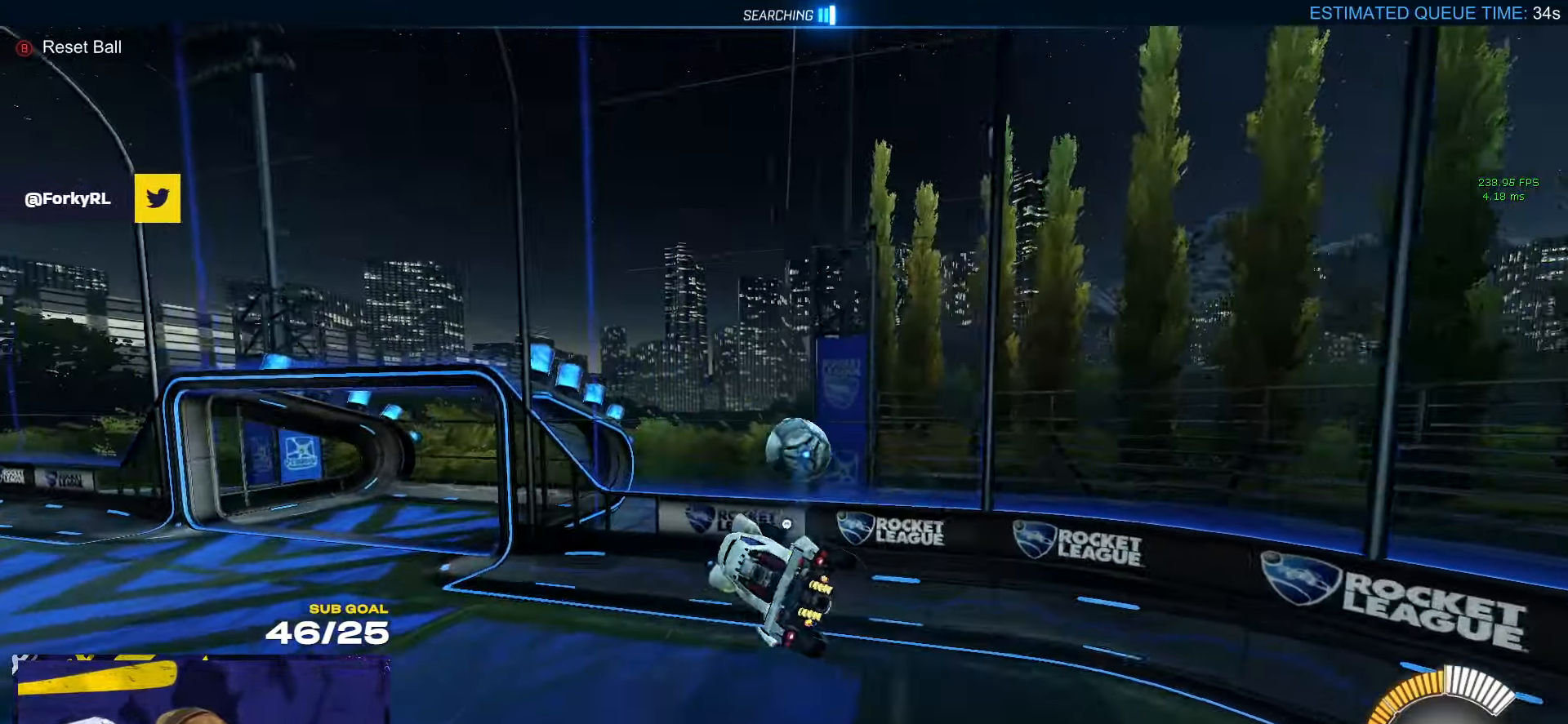
{"dt_ms": 500, "buttons": ["R1", "R2"], "left_stick": "up-left", "right_stick": "center", "events": [[33, "R1", "down"], [66, "left_stick", "center"], [266, "R1", "up"], [300, "R1", "down"], [400, "Y", "down"], [483, "left_stick", "up-left"], [500, "R2", "down"], [500, "Y", "up"]]}
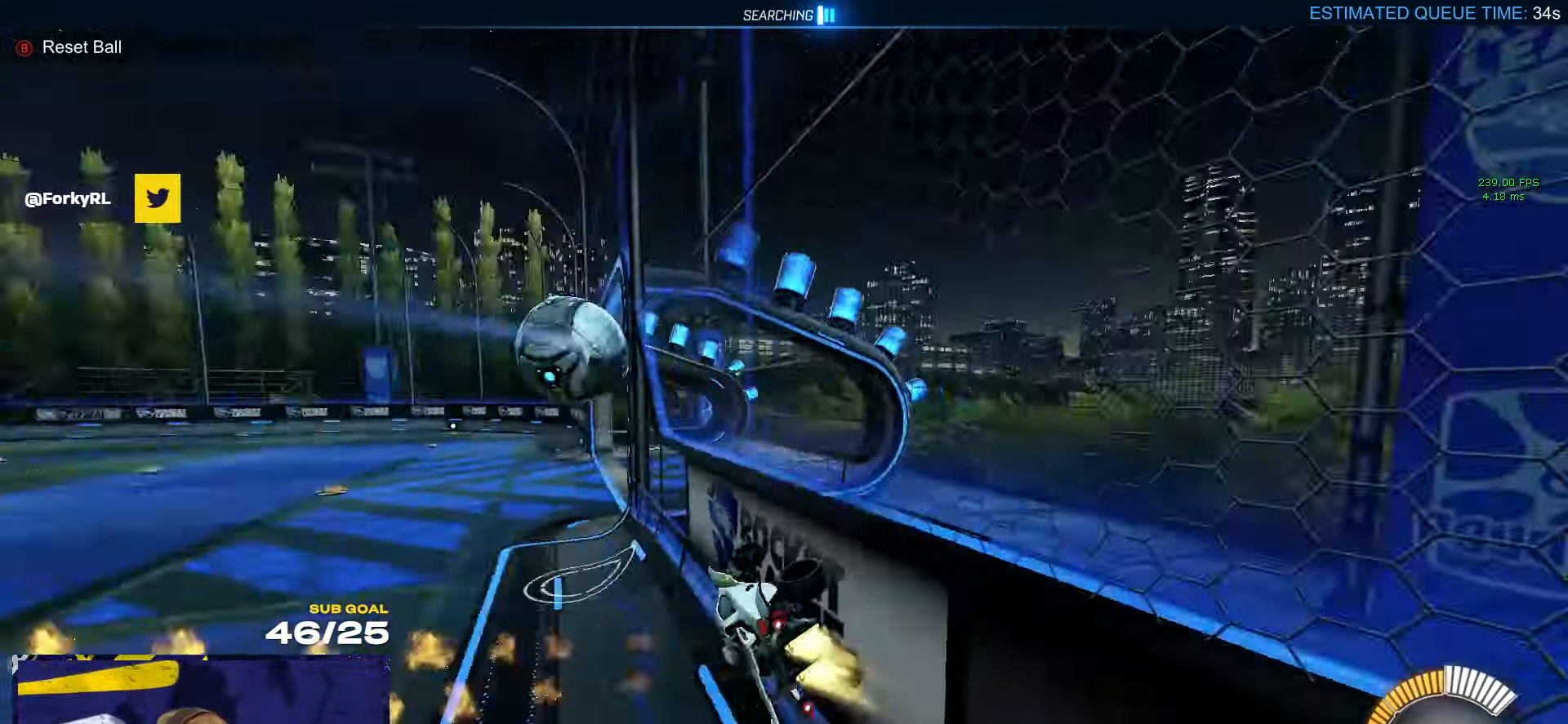
{"dt_ms": 500, "buttons": ["R1"], "left_stick": "down", "right_stick": "center", "events": [[50, "R2", "up"], [83, "left_stick", "center"], [166, "A", "down"], [216, "left_stick", "down"], [250, "L3", "down"], [300, "A", "up"], [466, "L3", "up"]]}
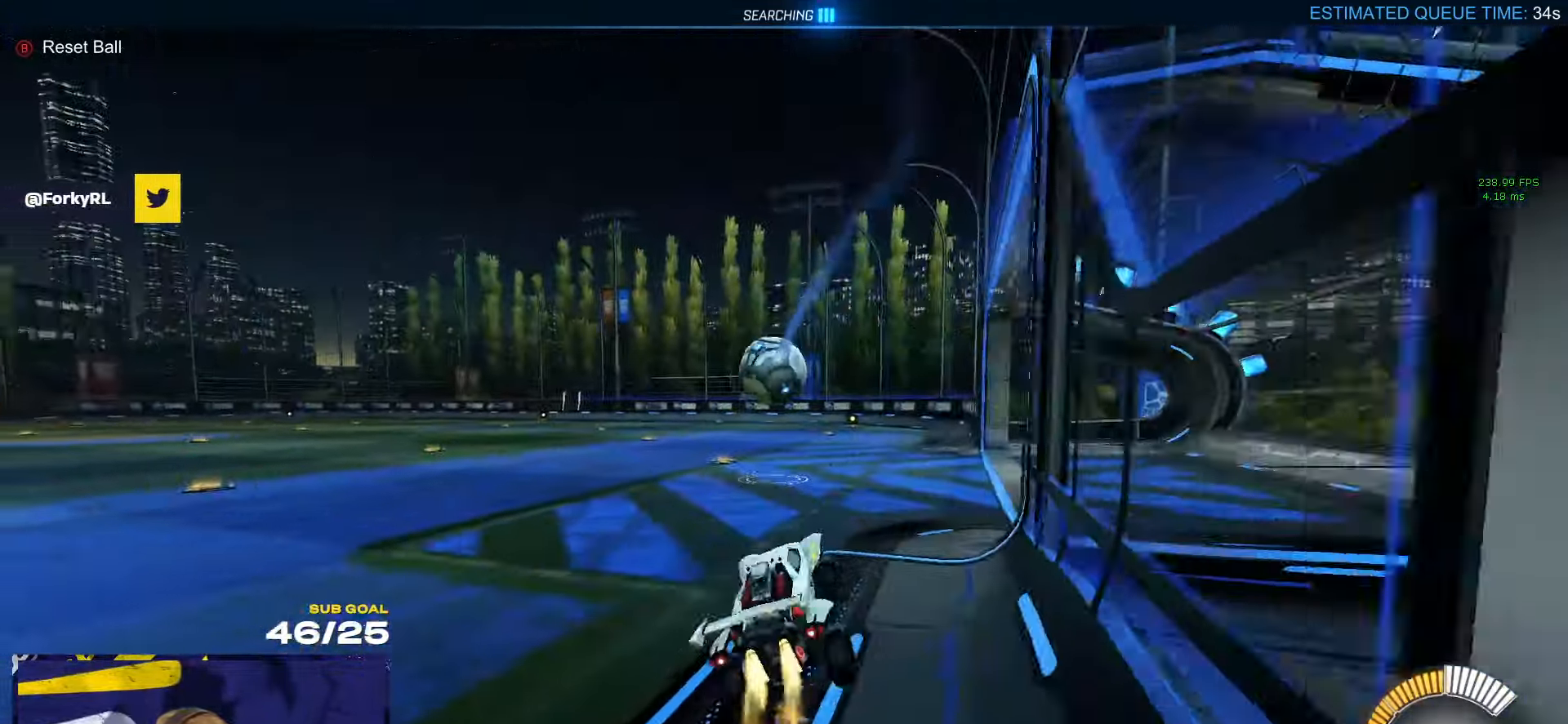
{"dt_ms": 500, "buttons": ["R2"], "left_stick": "center", "right_stick": "center", "events": [[16, "left_stick", "center"], [66, "left_stick", "up"], [150, "A", "down"], [233, "A", "up"], [250, "left_stick", "center"], [366, "R1", "up"], [383, "R2", "down"]]}
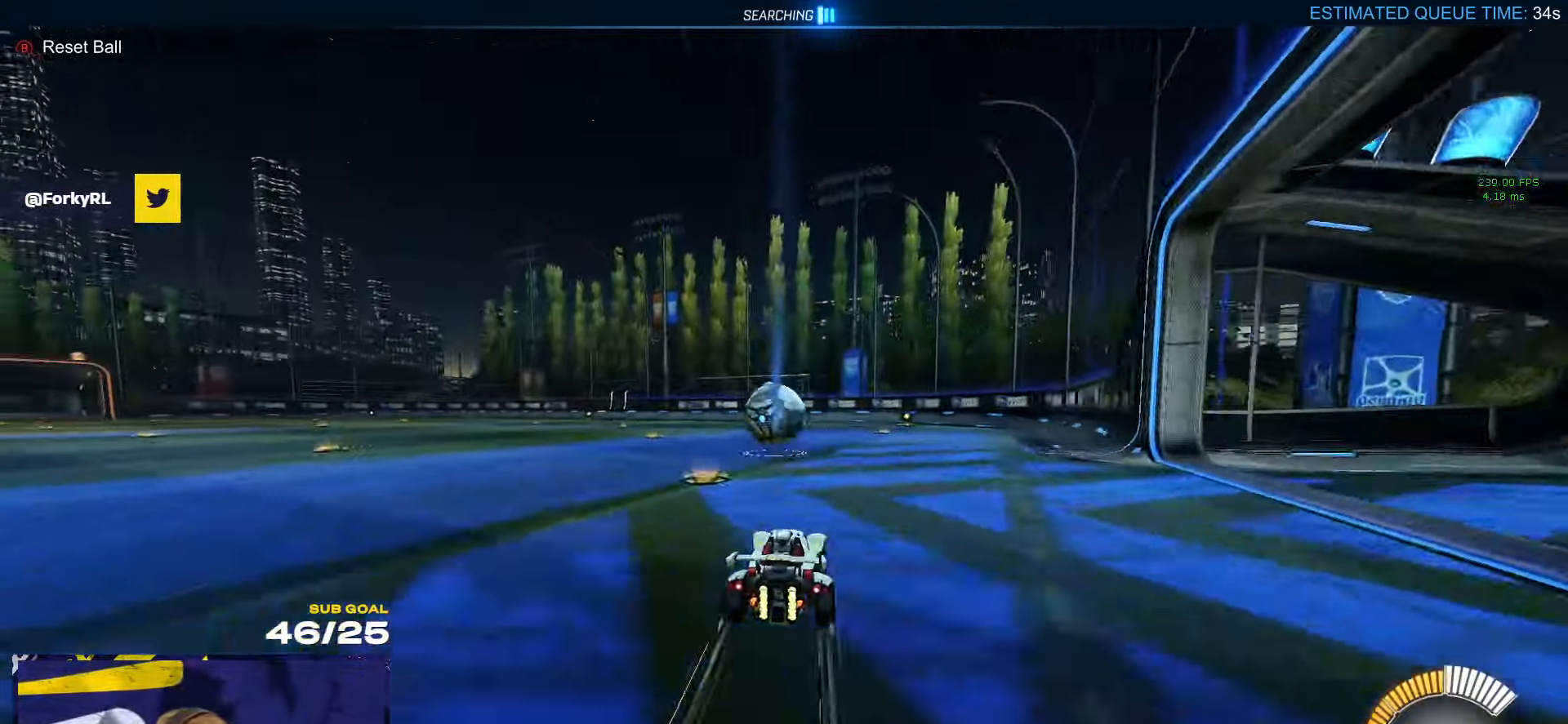
{"dt_ms": 500, "buttons": ["R2"], "left_stick": "center", "right_stick": "center", "events": [[266, "left_stick", "up-left"], [366, "left_stick", "center"]]}